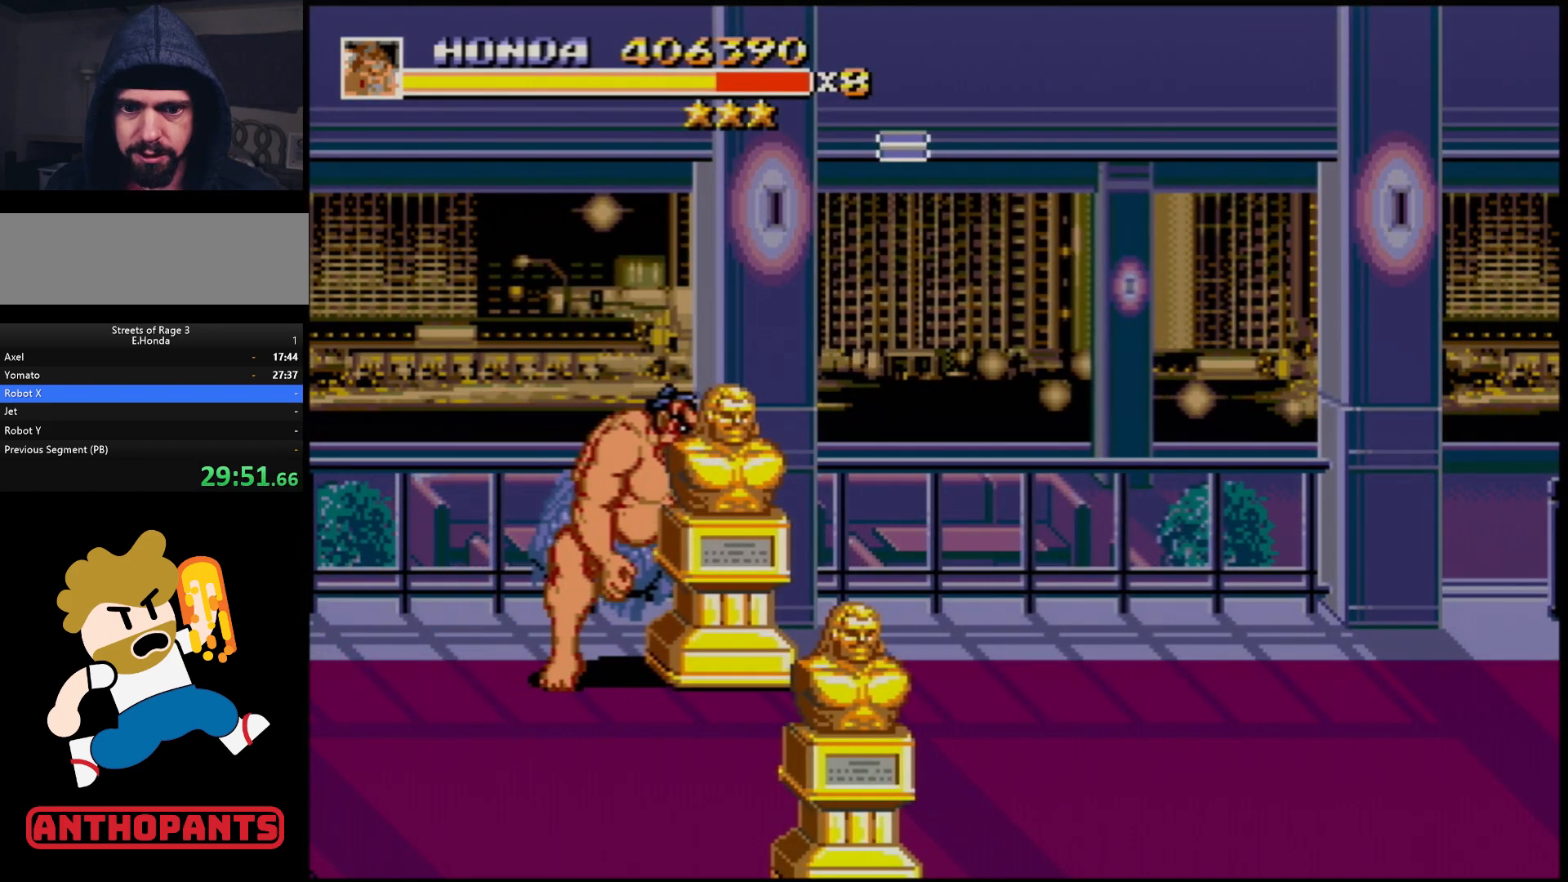
Gameplay with a controller (Xbox layout); each line is a JSON object with the inputs held at the frame after it. "events" lists button and stick changes between this image and that frame as [ms after this image, input, new state], when the widget could be followed in between. Not read: L1 L2 L3 R1 R2 R3.
{"buttons": ["DPAD_RIGHT"], "events": [[183, "DPAD_DOWN", "down"], [233, "DPAD_DOWN", "up"], [267, "DPAD_RIGHT", "up"], [300, "B", "down"], [383, "B", "up"], [483, "DPAD_RIGHT", "down"]]}
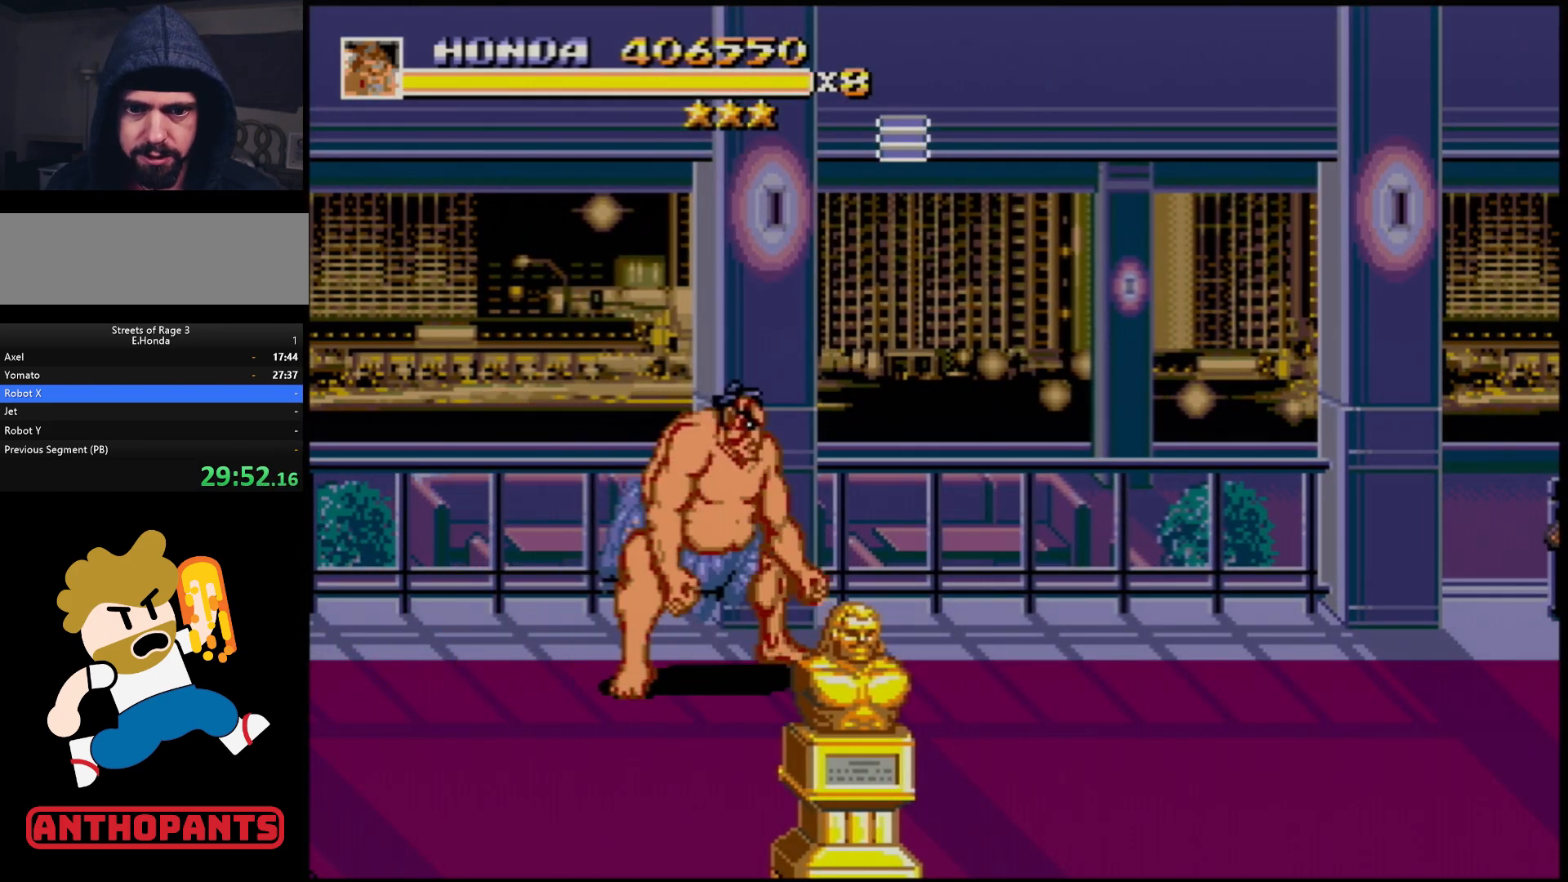
{"buttons": ["DPAD_RIGHT"], "events": [[33, "DPAD_RIGHT", "up"], [83, "DPAD_RIGHT", "down"], [350, "DPAD_DOWN", "down"], [450, "DPAD_DOWN", "up"]]}
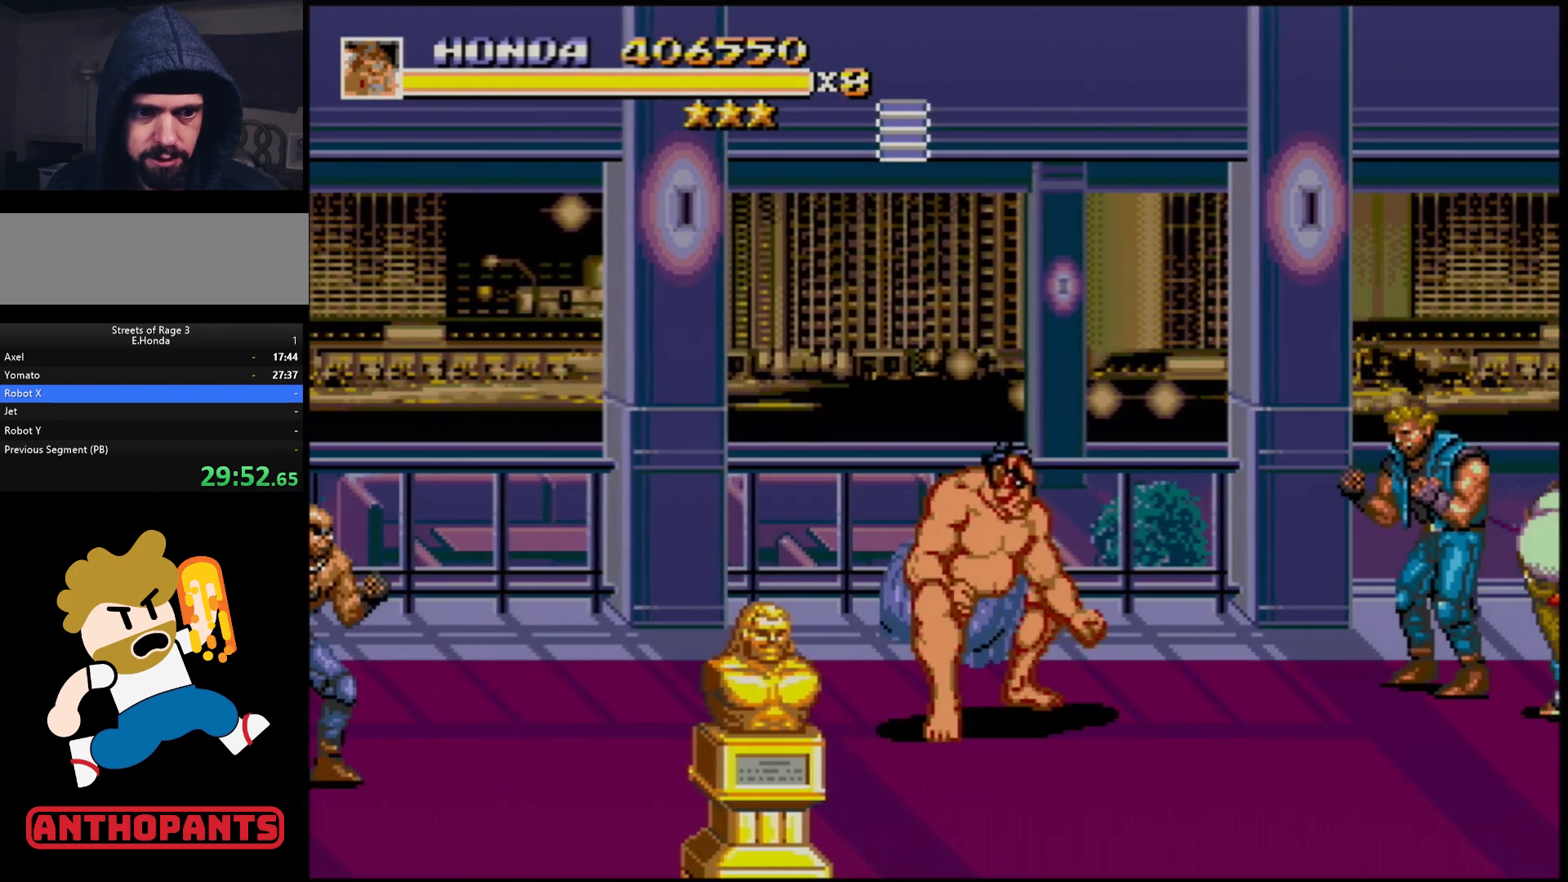
{"buttons": [], "events": [[283, "B", "down"], [383, "B", "up"], [450, "DPAD_RIGHT", "up"]]}
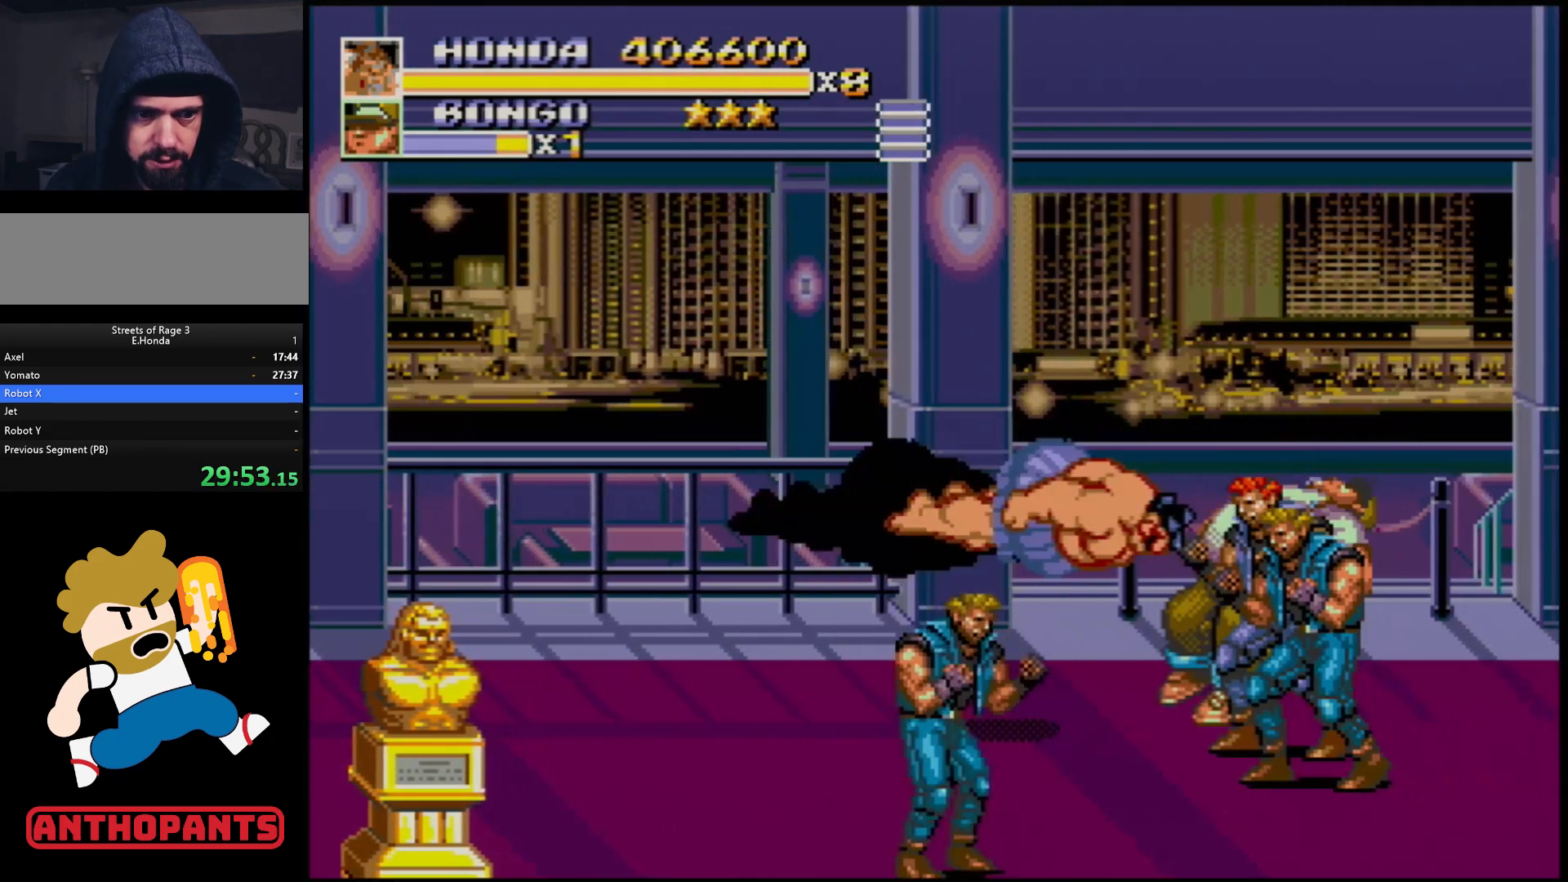
{"buttons": [], "events": []}
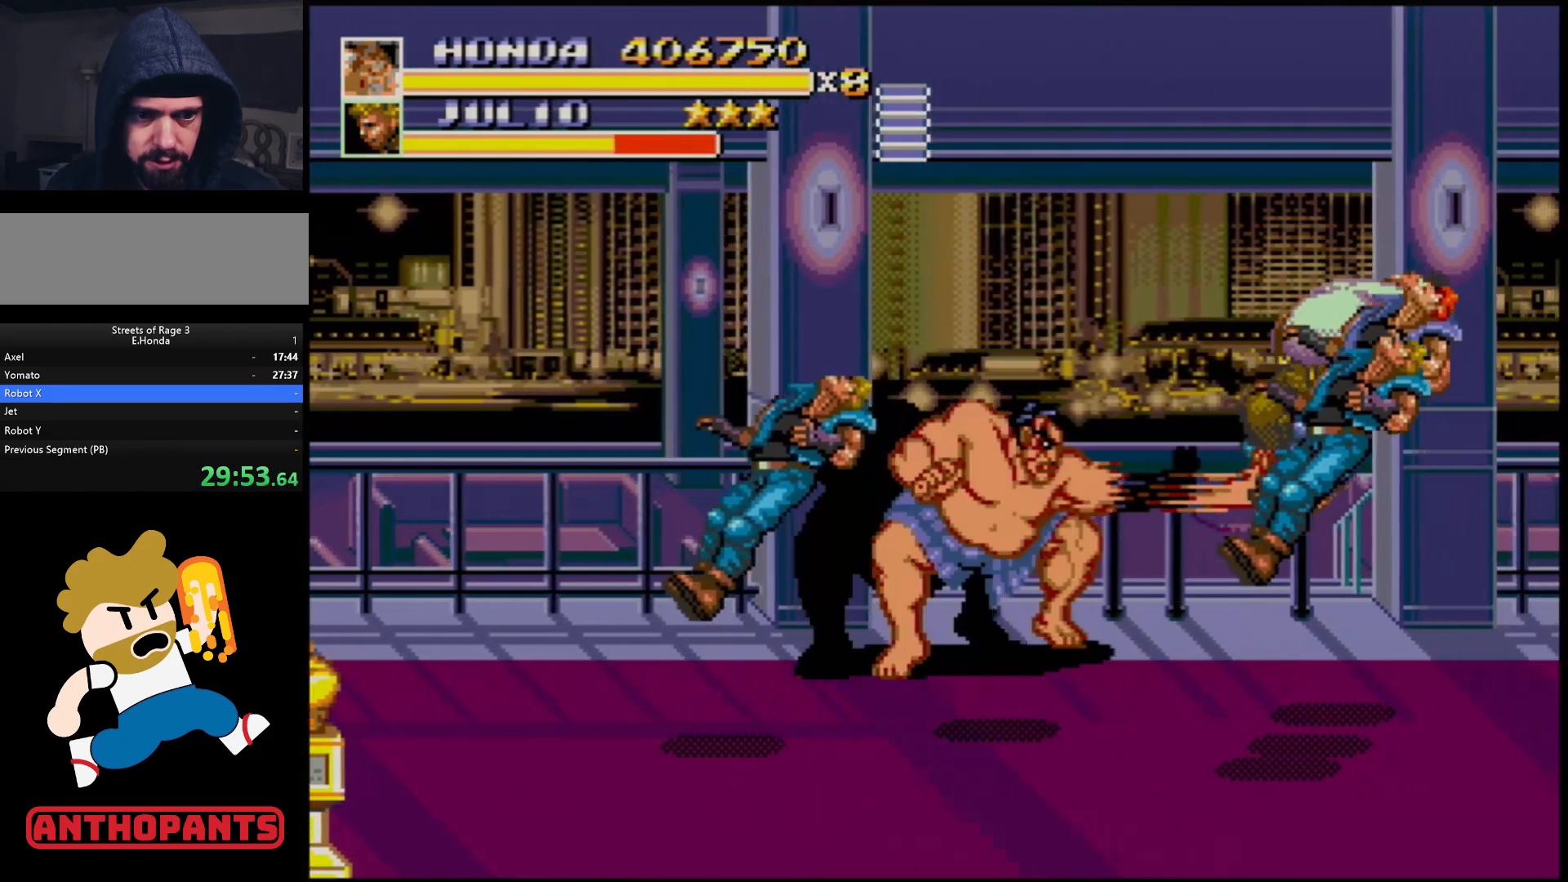
{"buttons": [], "events": []}
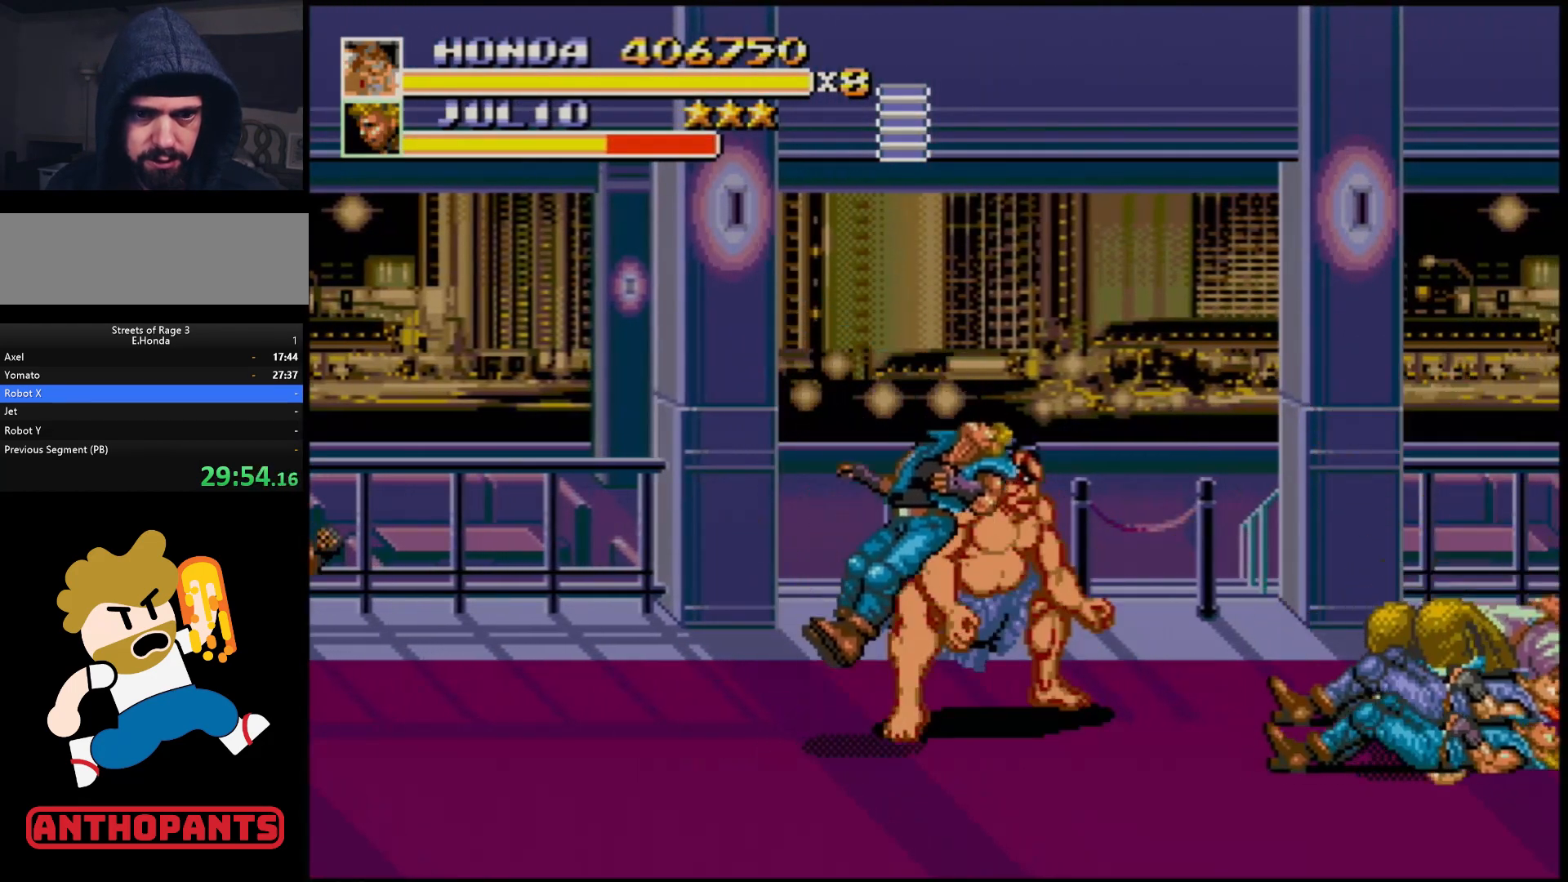
{"buttons": [], "events": []}
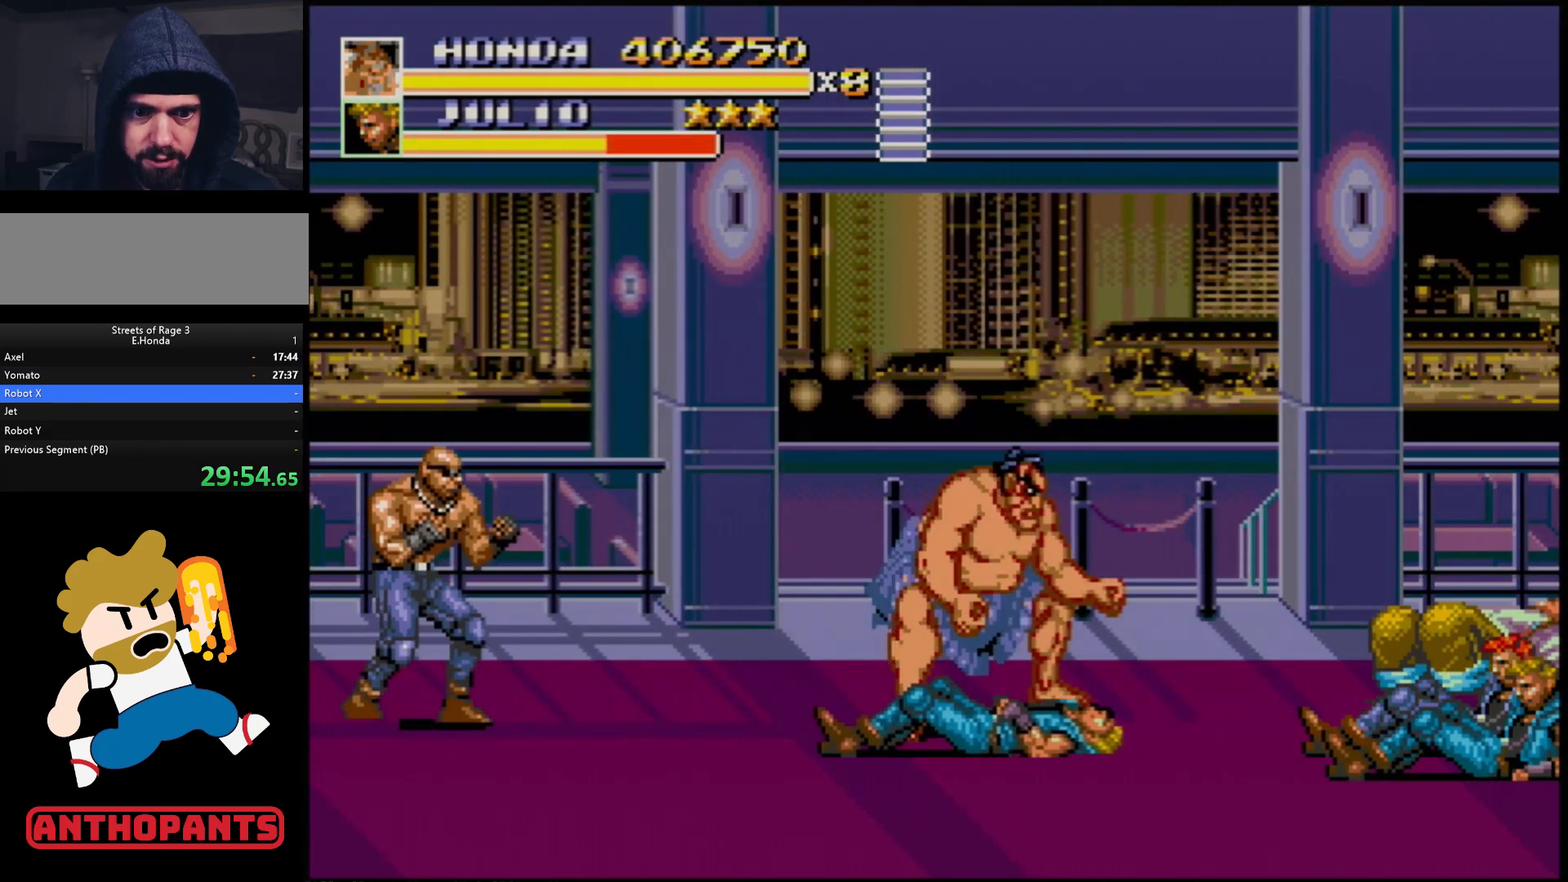
{"buttons": [], "events": []}
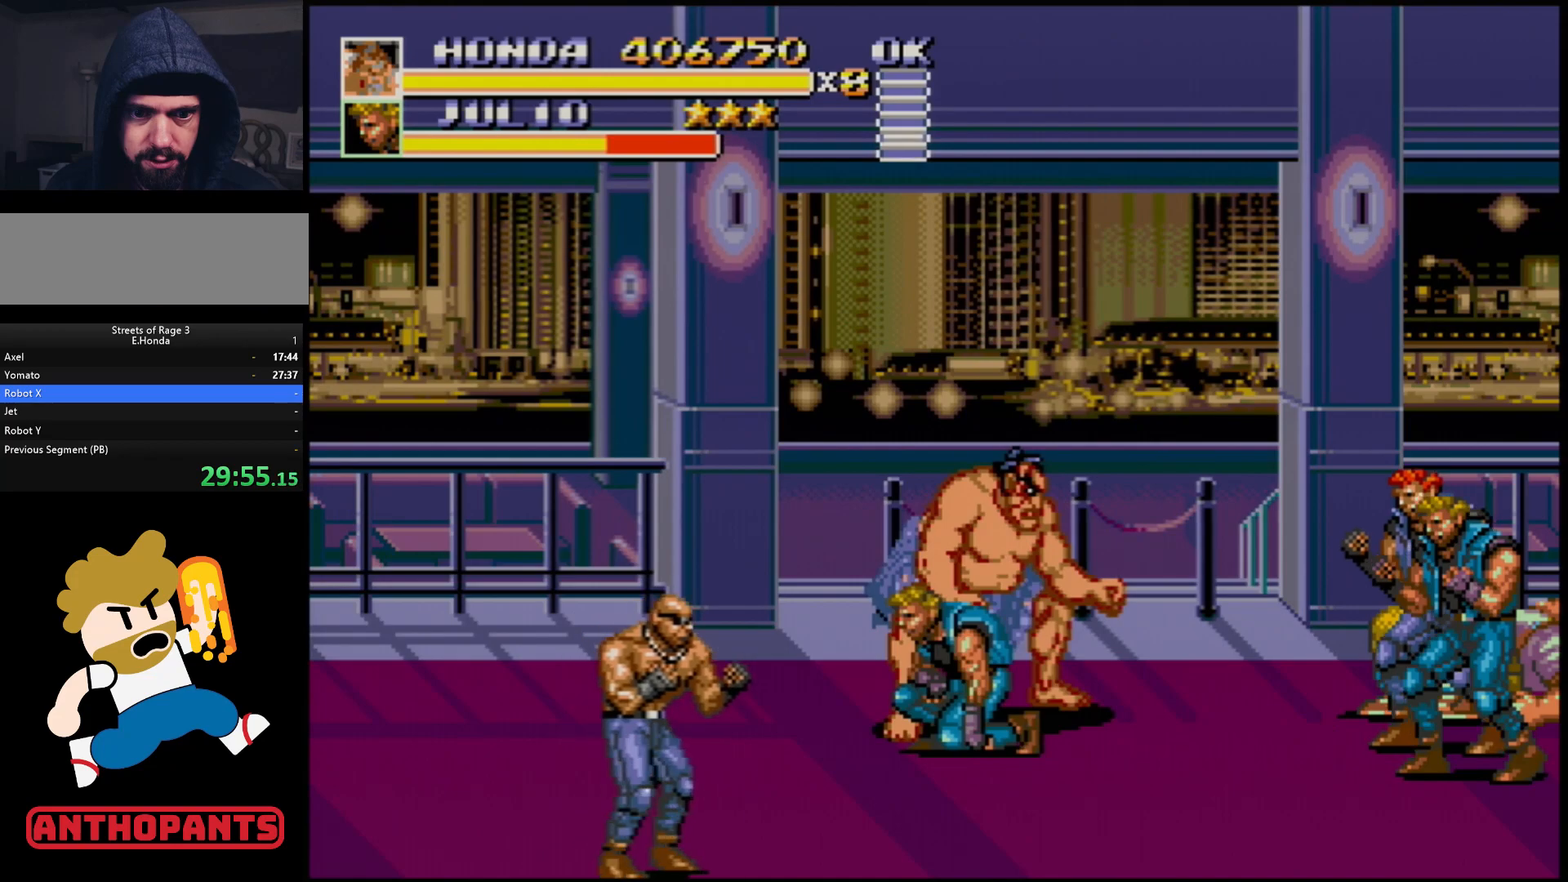
{"buttons": ["DPAD_DOWN", "DPAD_LEFT"], "events": [[217, "DPAD_RIGHT", "down"], [317, "DPAD_DOWN", "down"], [350, "DPAD_RIGHT", "up"], [367, "B", "down"], [367, "DPAD_LEFT", "down"], [433, "B", "up"]]}
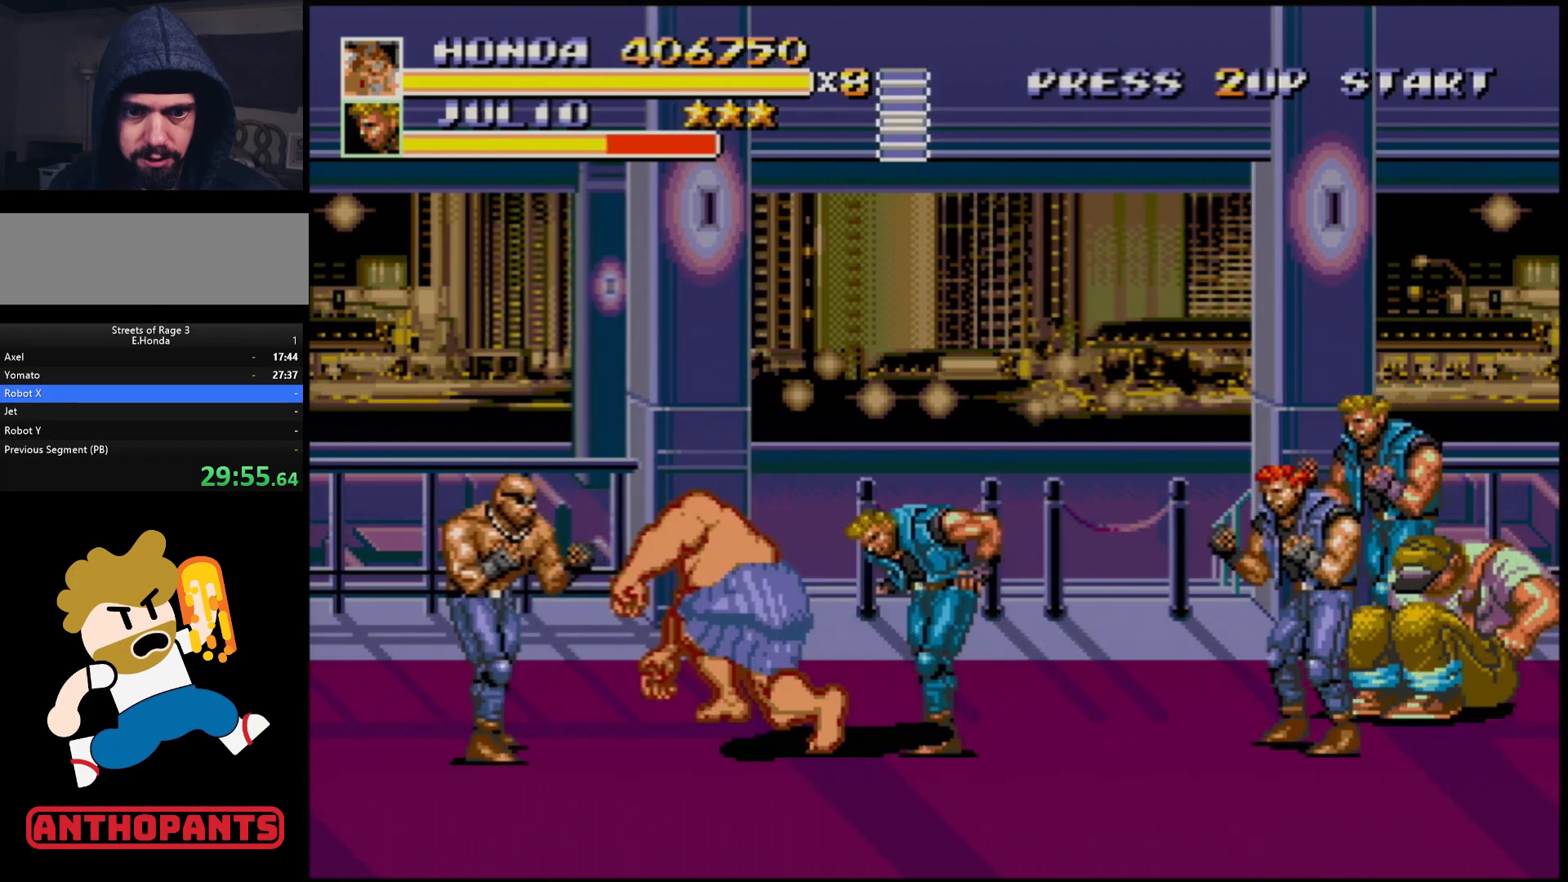
{"buttons": ["DPAD_RIGHT"], "events": [[33, "DPAD_DOWN", "up"], [50, "DPAD_LEFT", "up"], [383, "DPAD_RIGHT", "down"], [433, "DPAD_RIGHT", "up"], [467, "DPAD_RIGHT", "down"]]}
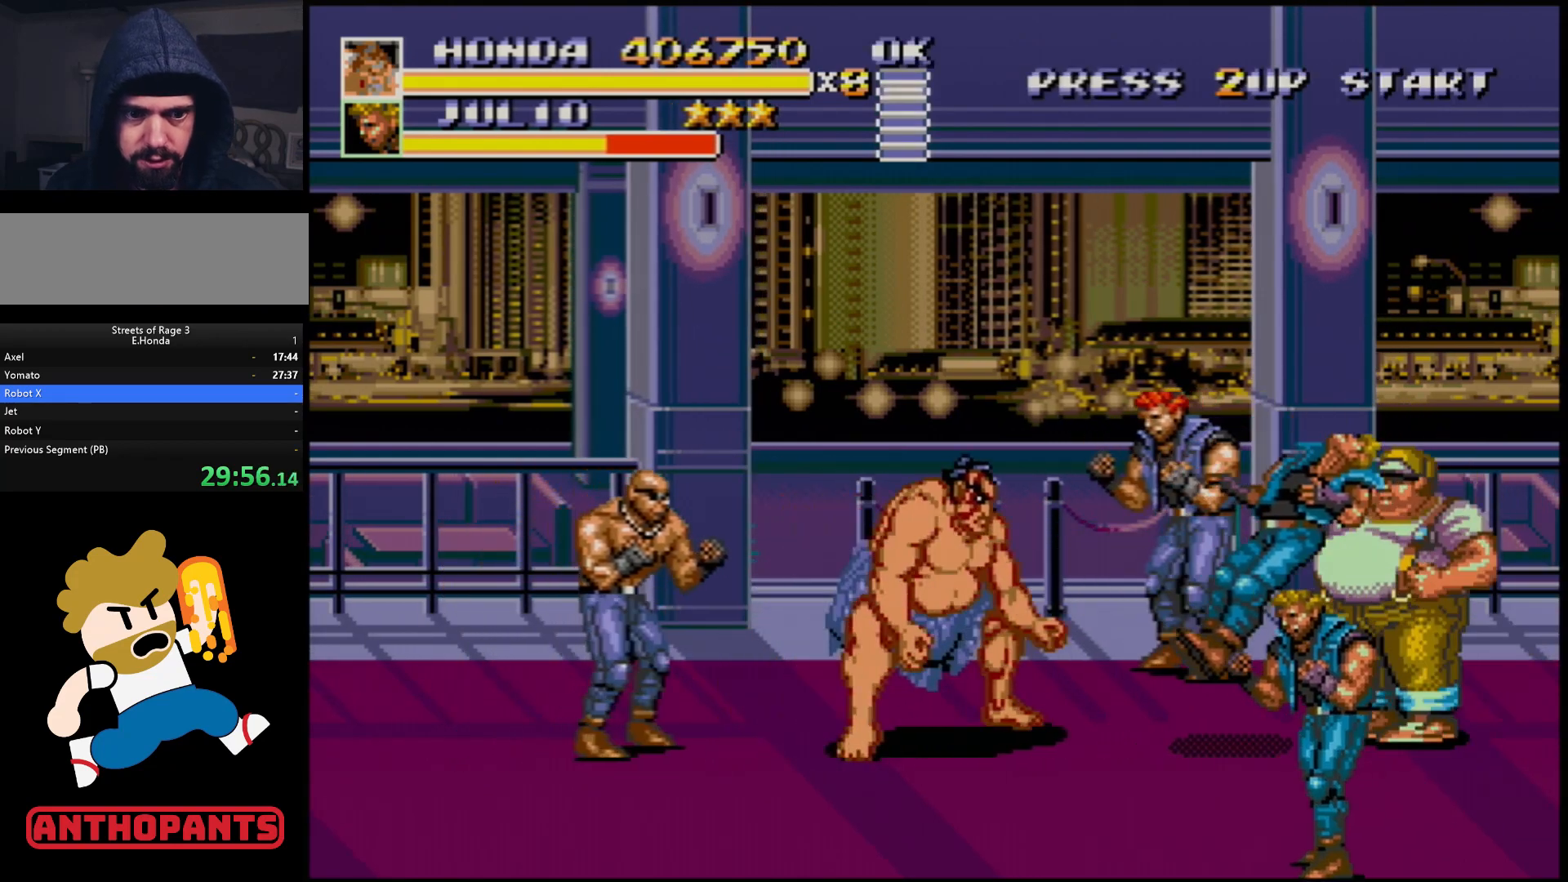
{"buttons": [], "events": [[183, "B", "down"], [250, "B", "up"], [350, "DPAD_RIGHT", "up"]]}
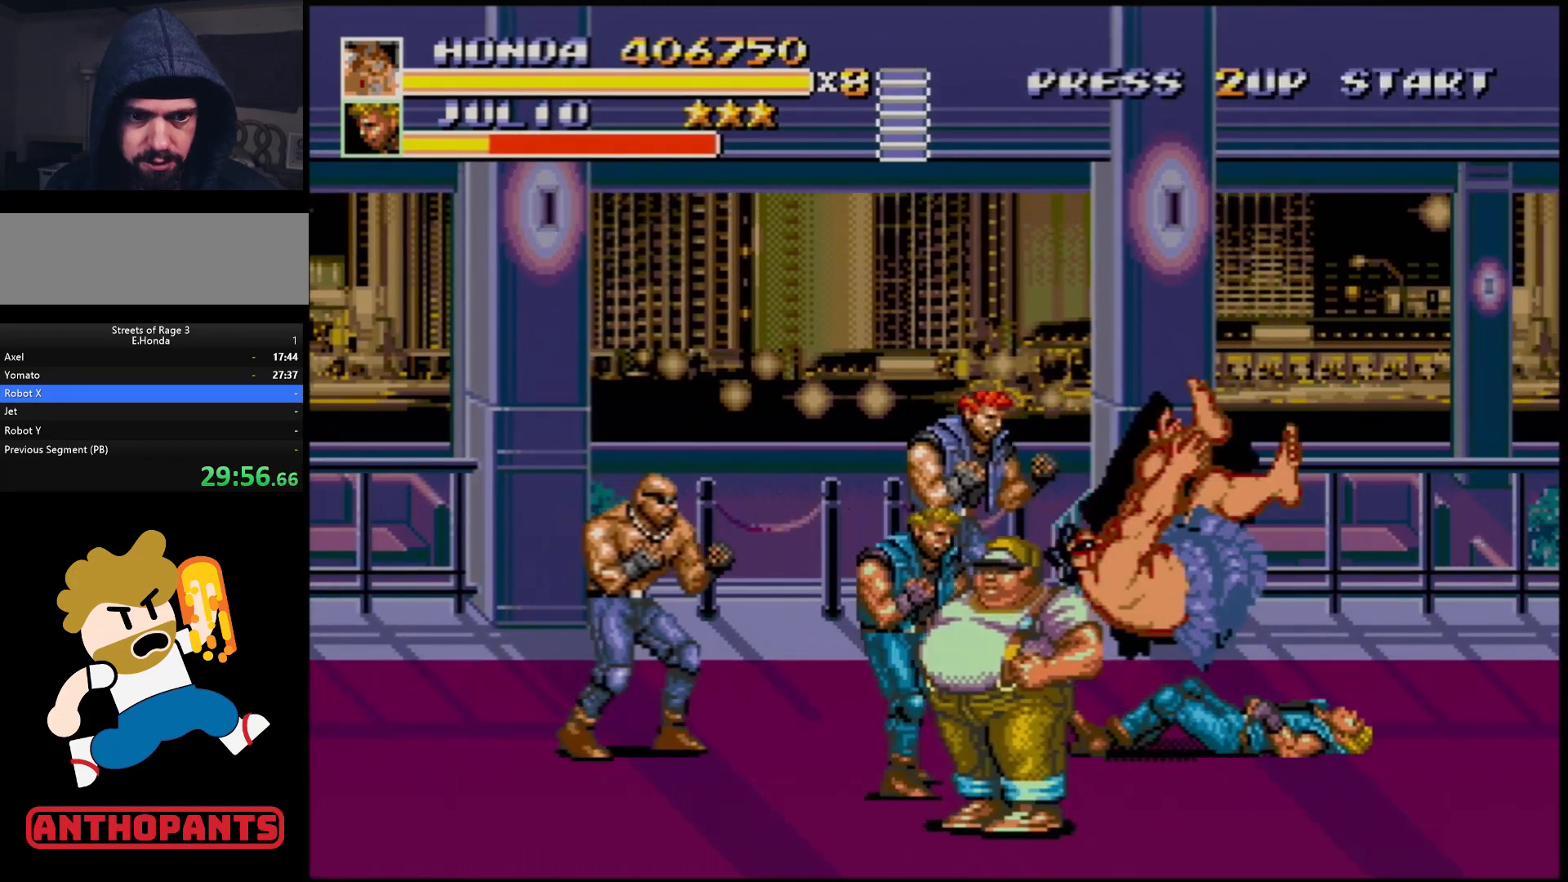
{"buttons": ["DPAD_RIGHT"], "events": [[317, "DPAD_RIGHT", "down"]]}
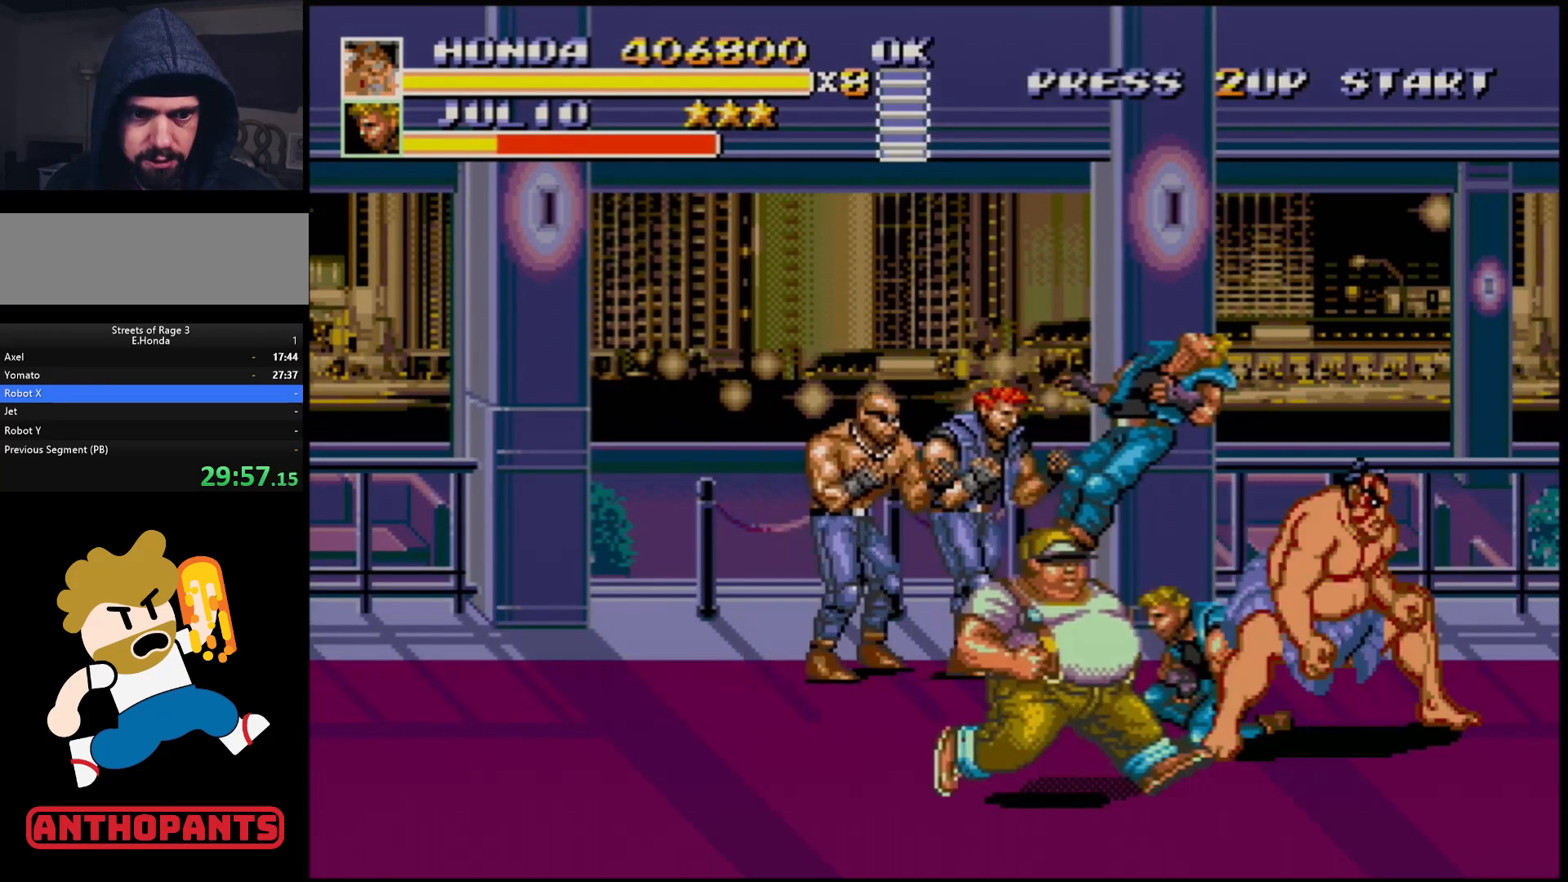
{"buttons": [], "events": [[83, "DPAD_LEFT", "down"], [83, "DPAD_RIGHT", "up"], [183, "B", "down"], [233, "B", "up"], [267, "B", "down"], [300, "DPAD_LEFT", "up"], [333, "B", "up"], [417, "B", "down"], [433, "B", "up"]]}
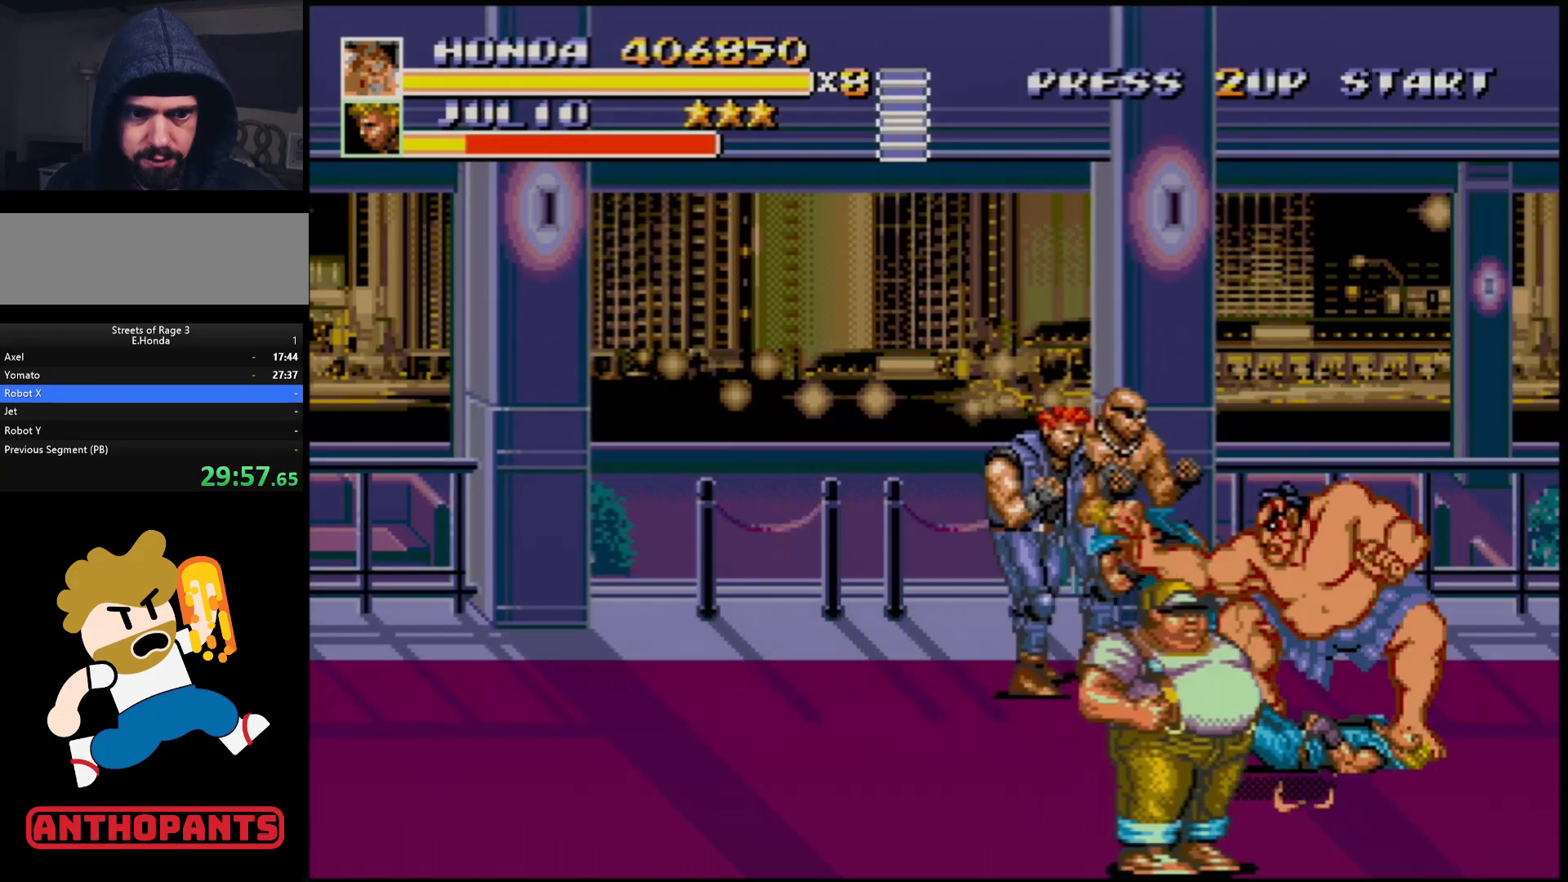
{"buttons": ["B"], "events": [[17, "B", "down"], [50, "B", "up"], [133, "B", "down"], [183, "B", "up"], [250, "B", "down"], [283, "B", "up"], [333, "B", "down"], [400, "B", "up"], [483, "B", "down"]]}
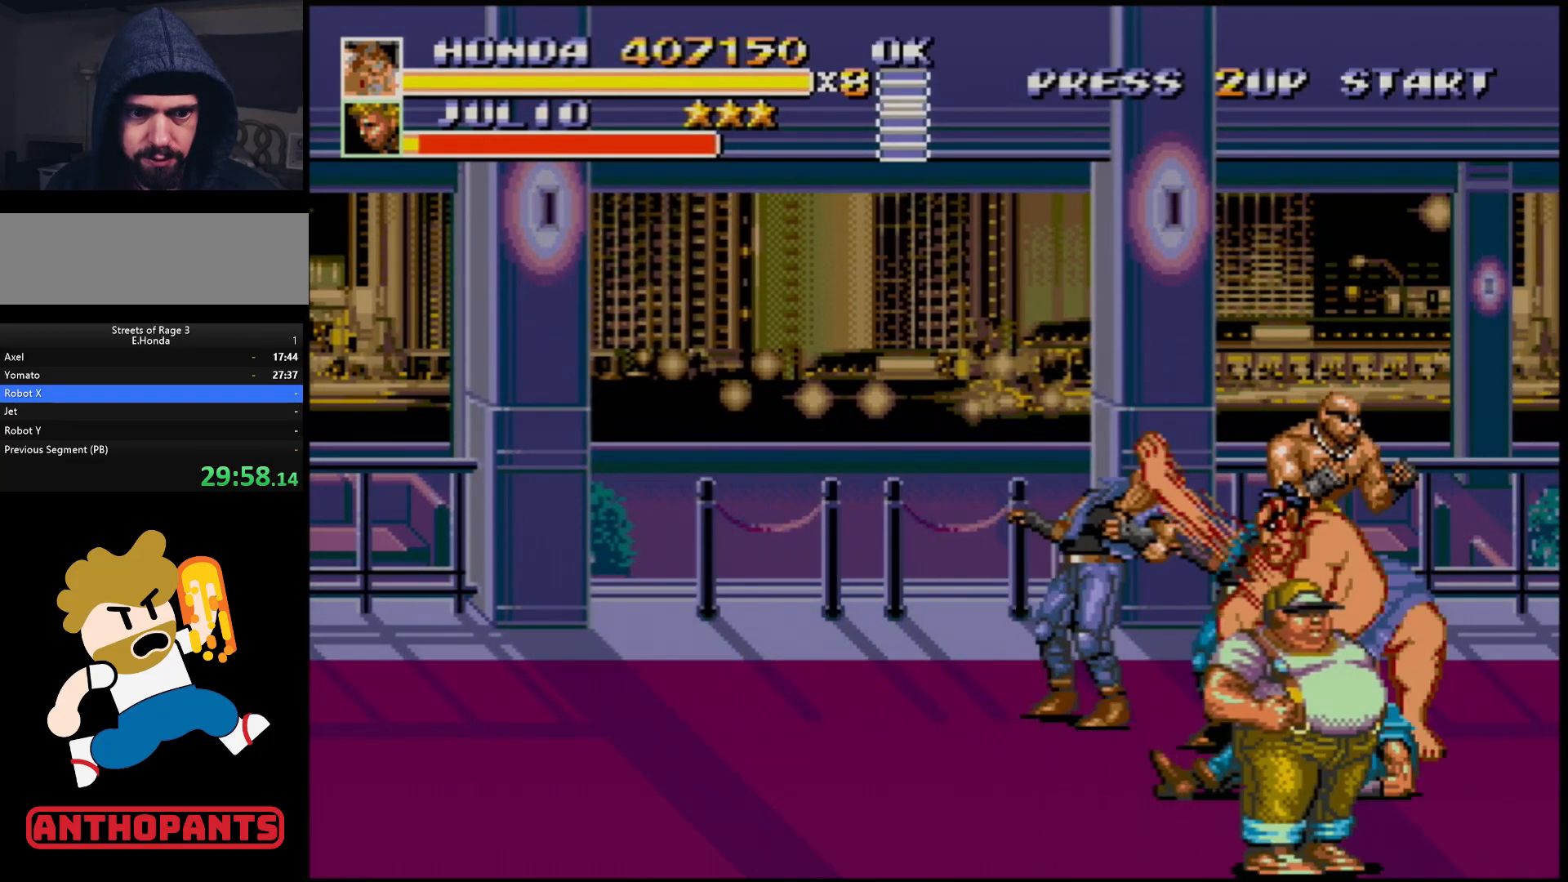
{"buttons": [], "events": [[17, "B", "up"], [83, "B", "down"], [133, "B", "up"], [200, "B", "down"], [250, "B", "up"], [317, "B", "down"], [350, "B", "up"], [433, "B", "down"], [483, "B", "up"]]}
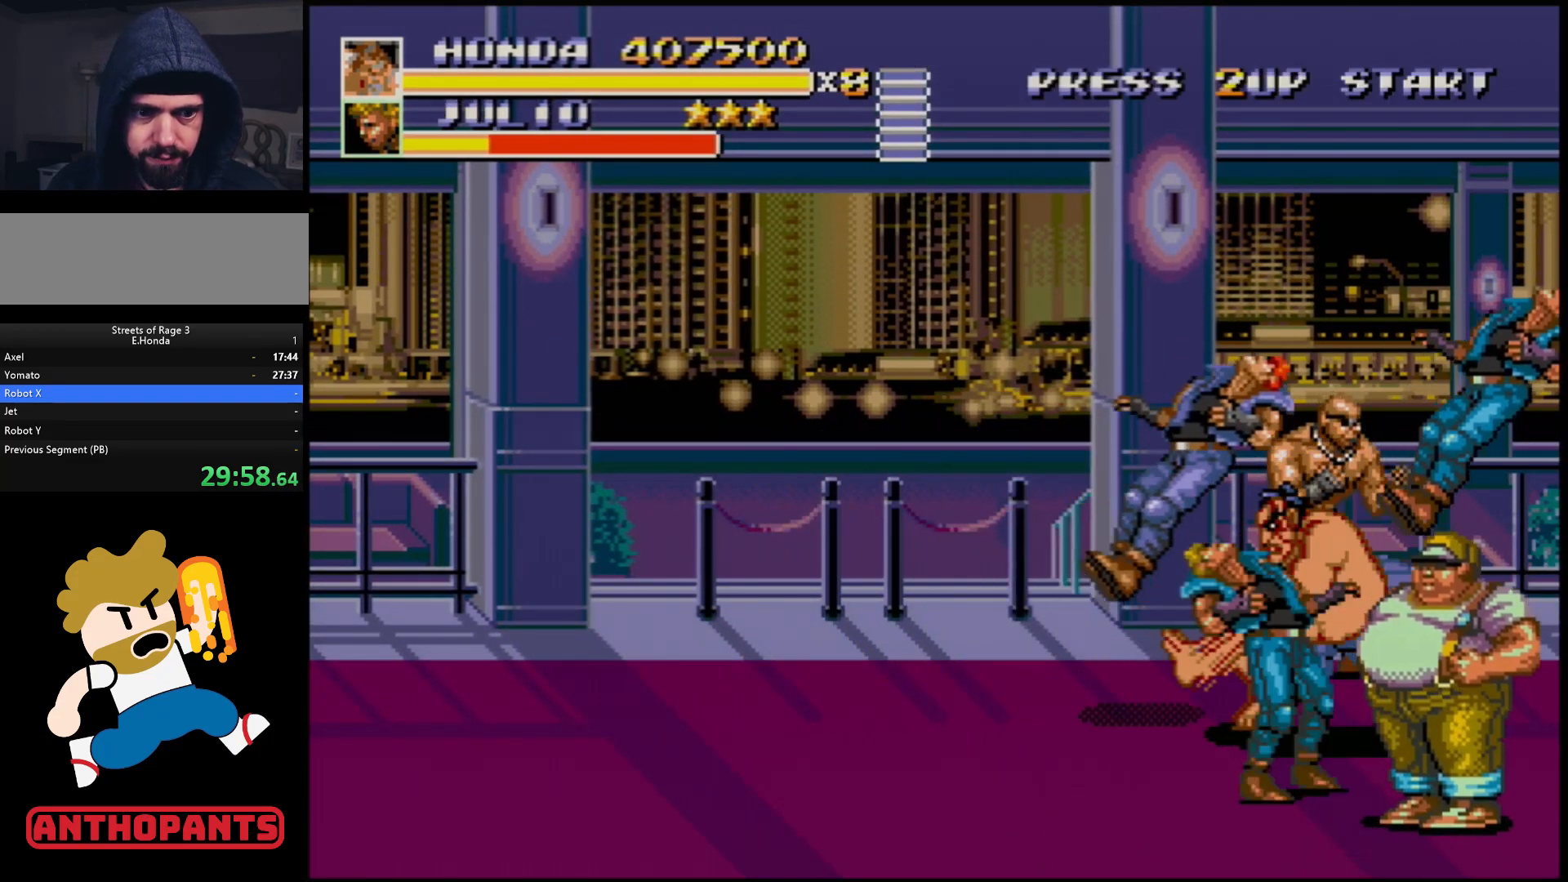
{"buttons": ["DPAD_UP"], "events": [[50, "B", "down"], [83, "B", "up"], [150, "B", "down"], [200, "B", "up"], [367, "DPAD_UP", "down"]]}
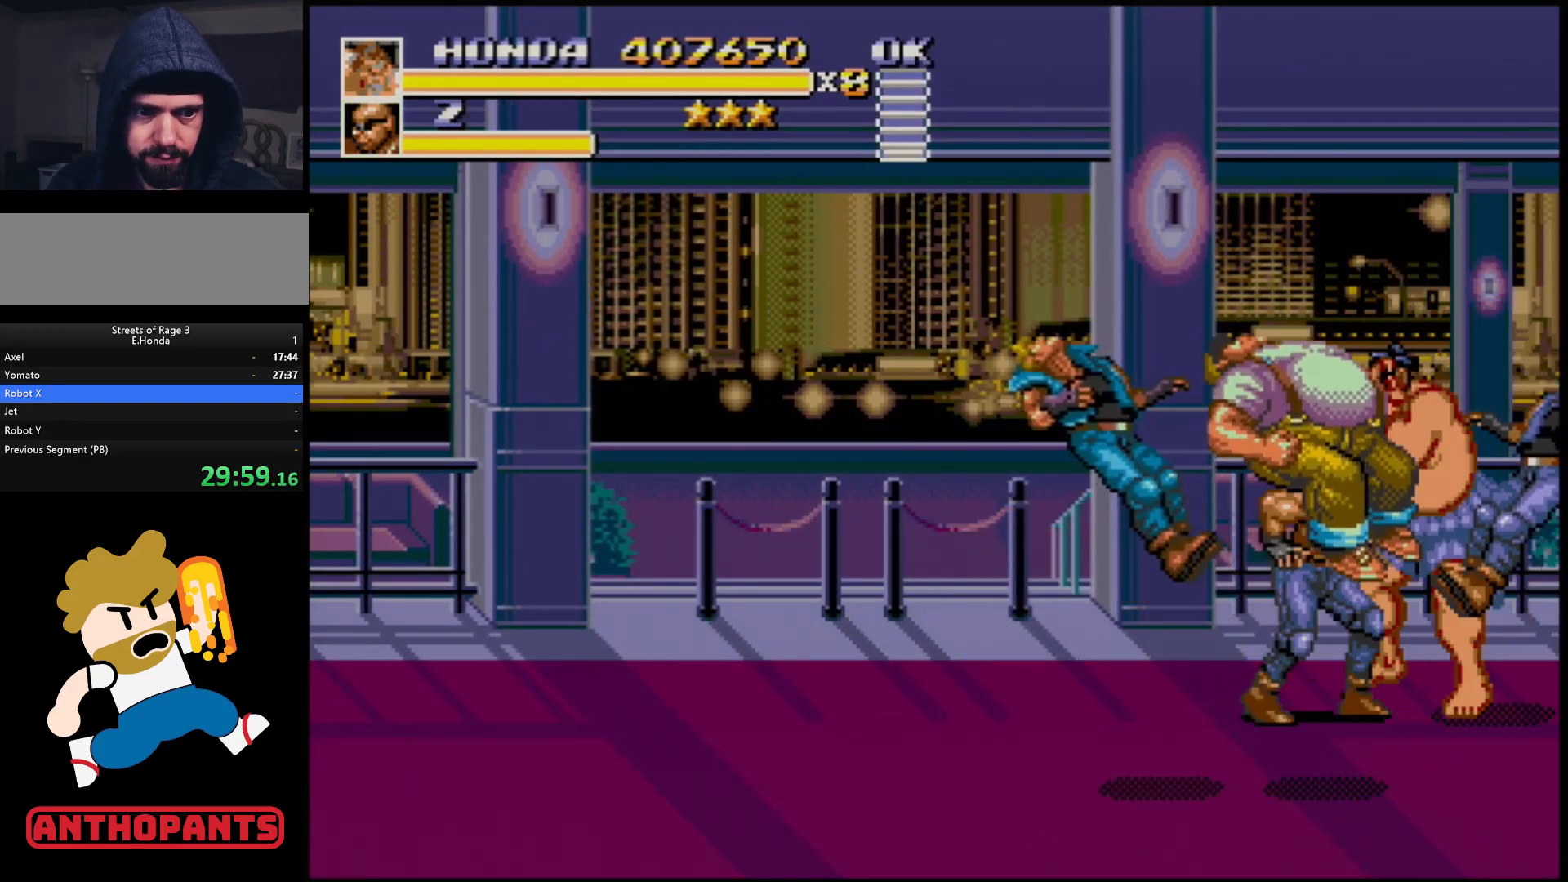
{"buttons": ["B", "DPAD_RIGHT"], "events": [[300, "DPAD_UP", "up"], [367, "DPAD_RIGHT", "down"], [400, "DPAD_UP", "down"], [417, "B", "down"], [467, "DPAD_UP", "up"]]}
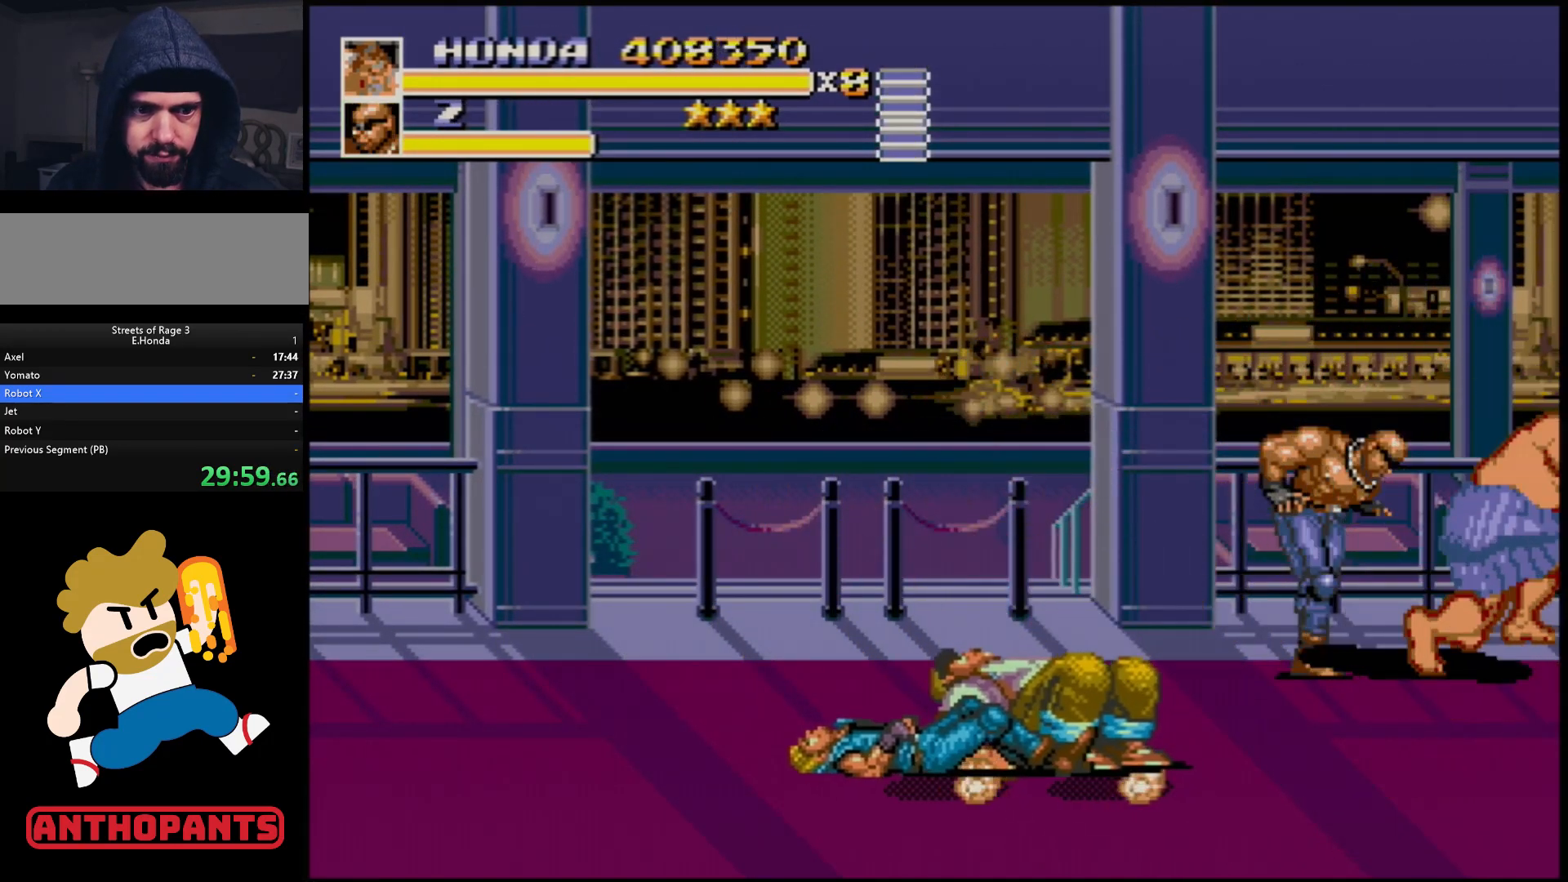
{"buttons": [], "events": [[17, "B", "up"], [33, "DPAD_RIGHT", "up"], [417, "DPAD_LEFT", "down"], [467, "DPAD_LEFT", "up"]]}
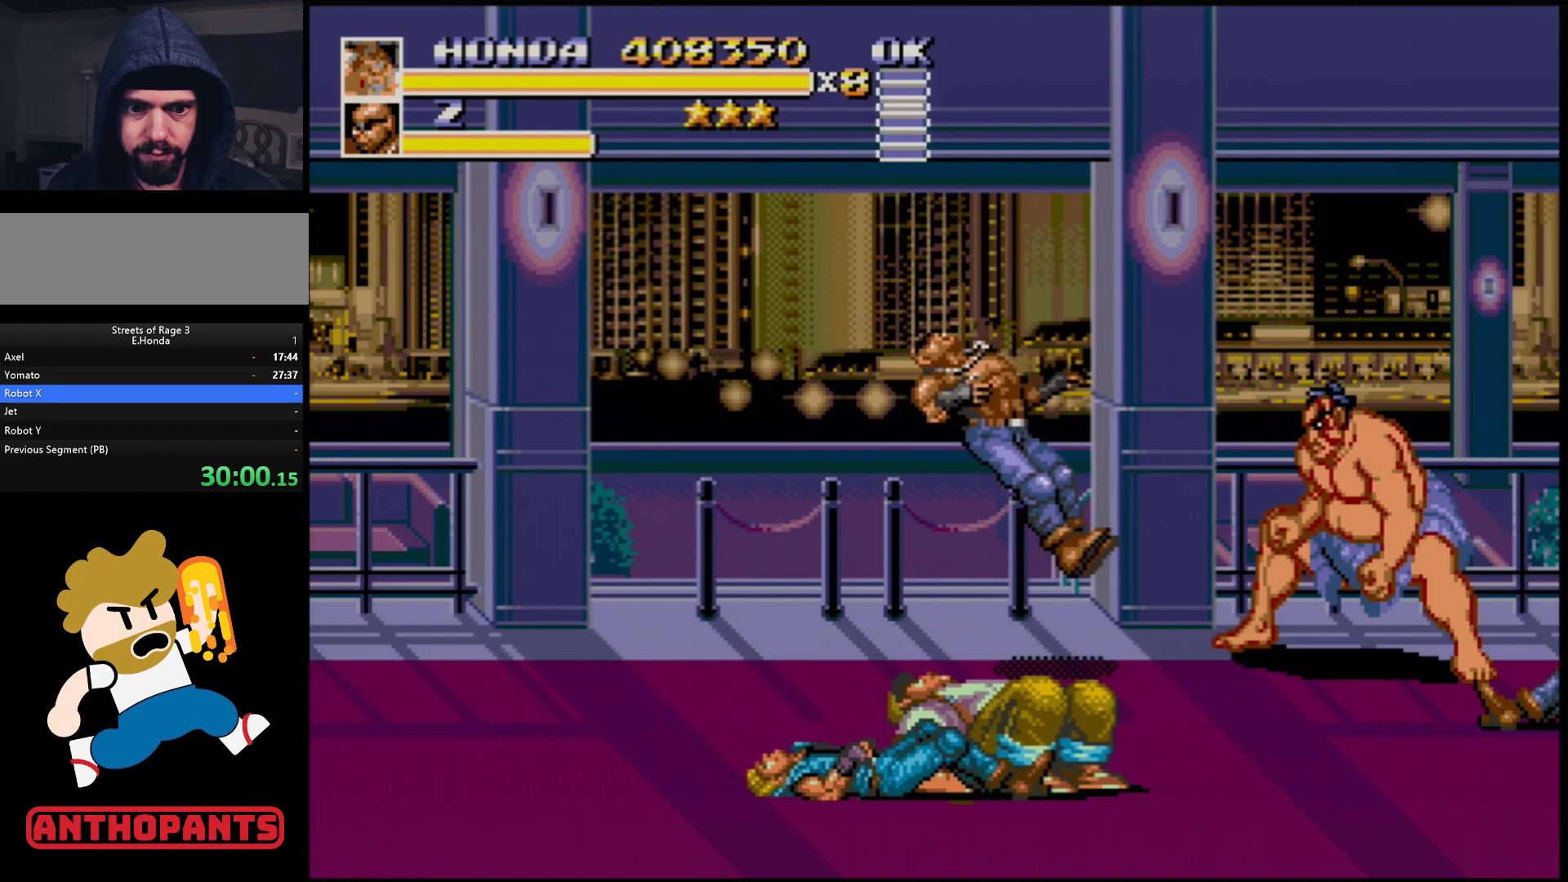
{"buttons": ["DPAD_DOWN"], "events": [[17, "DPAD_LEFT", "down"], [233, "DPAD_DOWN", "down"], [300, "DPAD_DOWN", "up"], [300, "DPAD_LEFT", "up"], [450, "DPAD_DOWN", "down"]]}
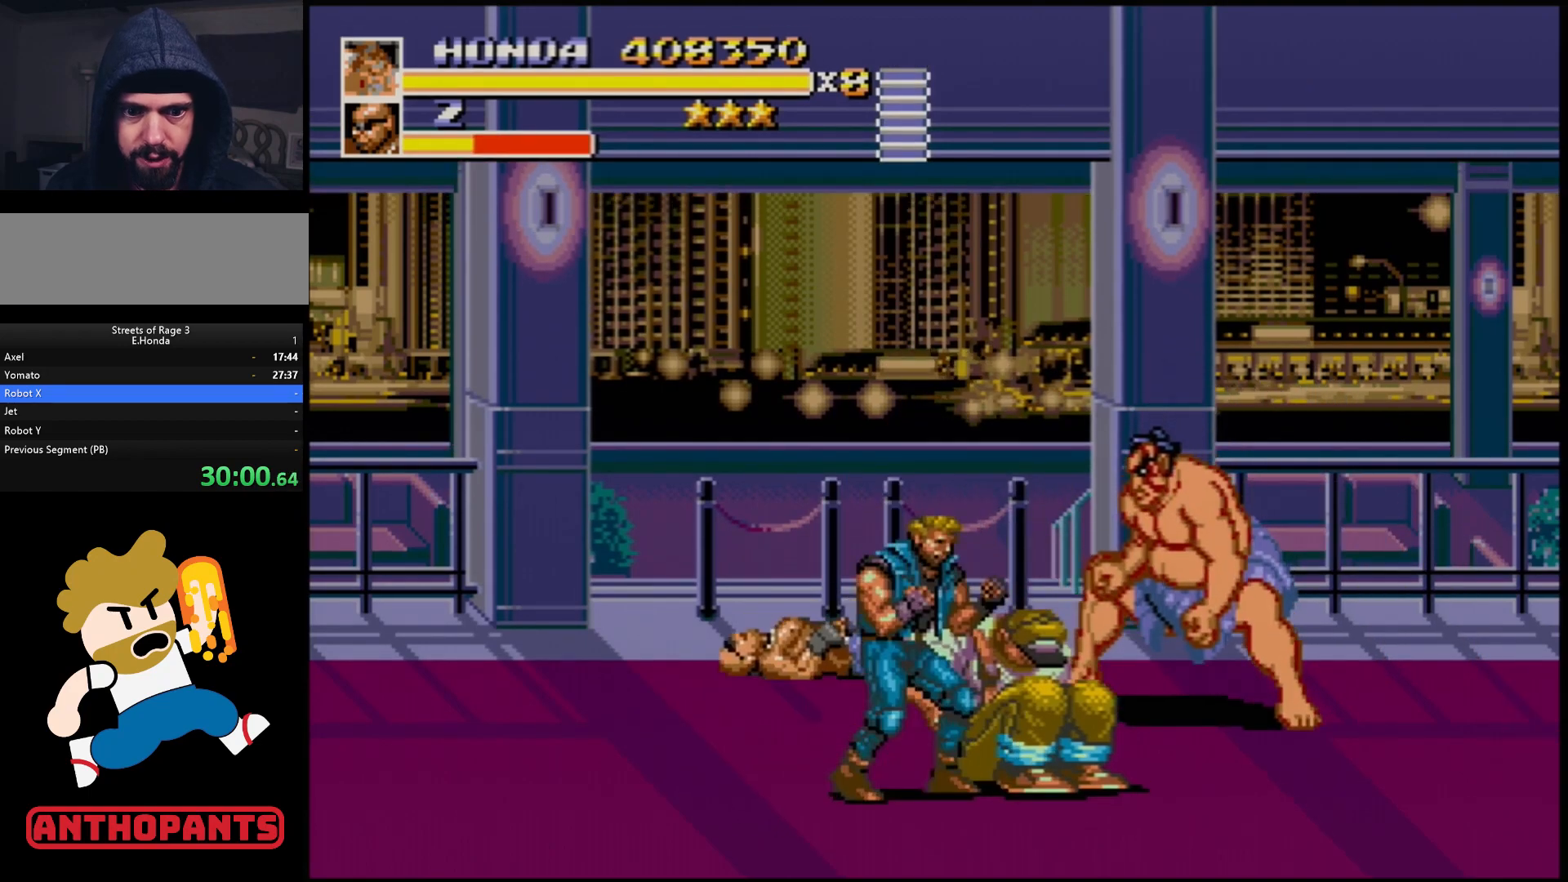
{"buttons": ["B"], "events": [[100, "DPAD_LEFT", "down"], [300, "DPAD_DOWN", "up"], [300, "DPAD_LEFT", "up"], [333, "B", "down"], [383, "B", "up"], [467, "B", "down"]]}
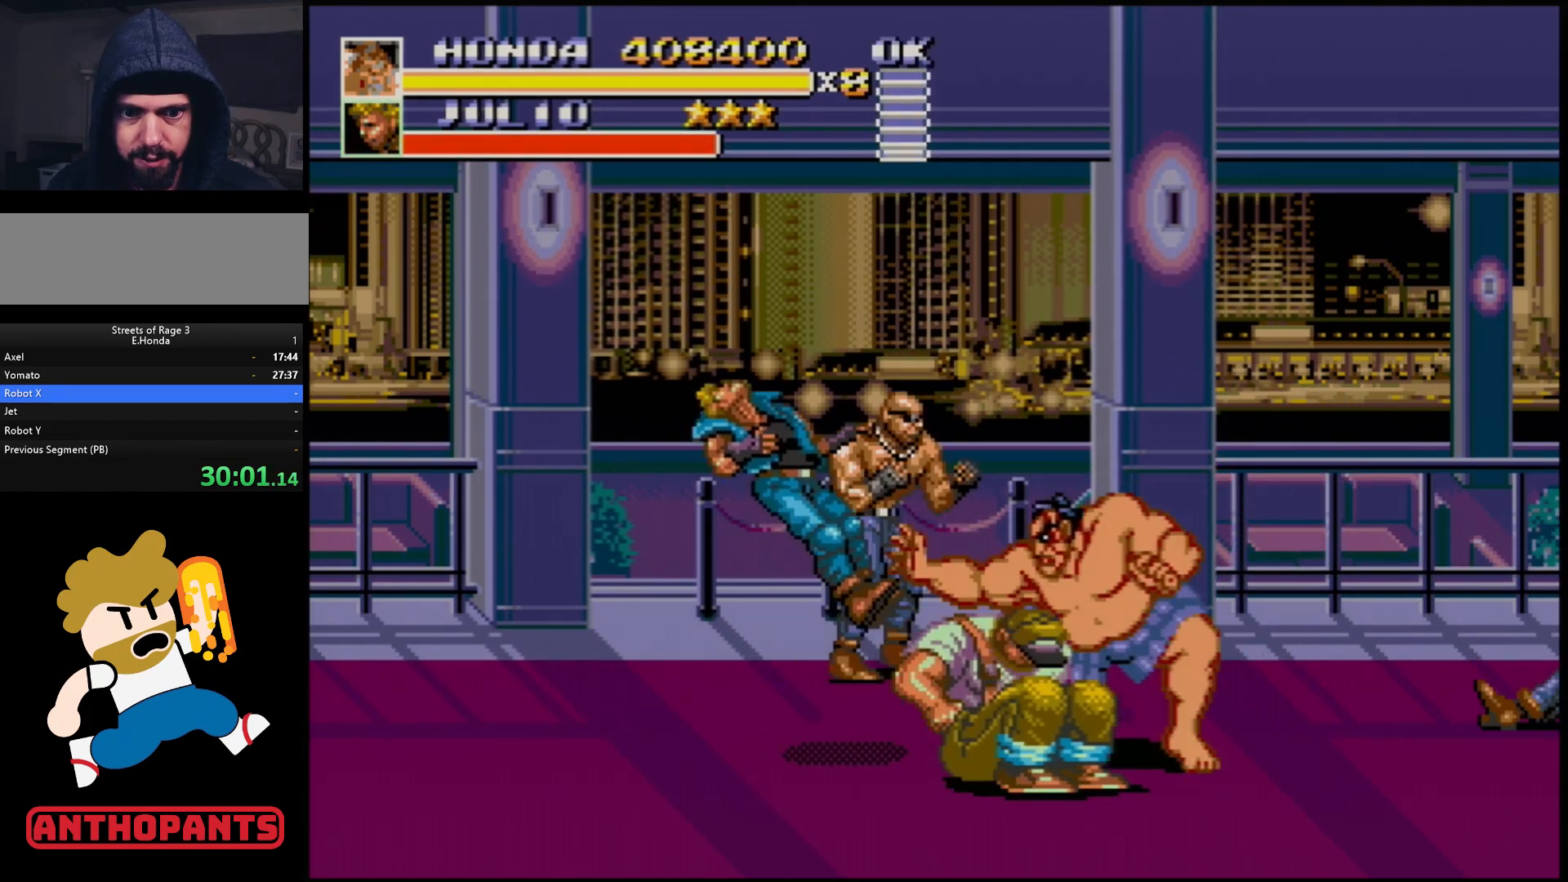
{"buttons": [], "events": [[17, "B", "up"], [83, "B", "down"], [117, "B", "up"], [200, "B", "down"], [233, "B", "up"], [317, "B", "down"], [367, "B", "up"], [433, "B", "down"], [483, "B", "up"]]}
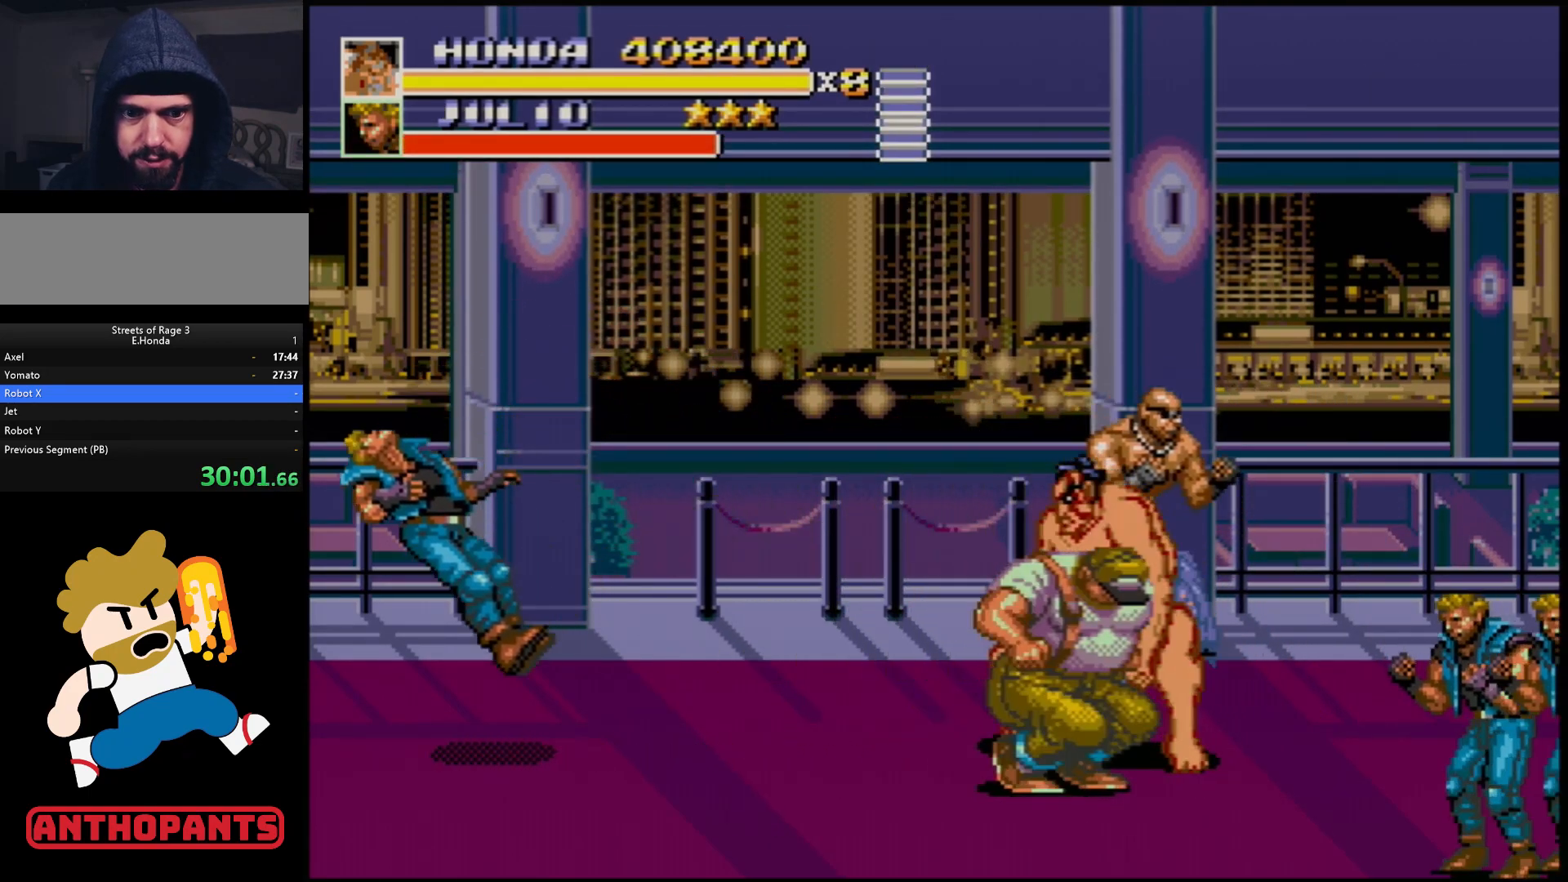
{"buttons": []}
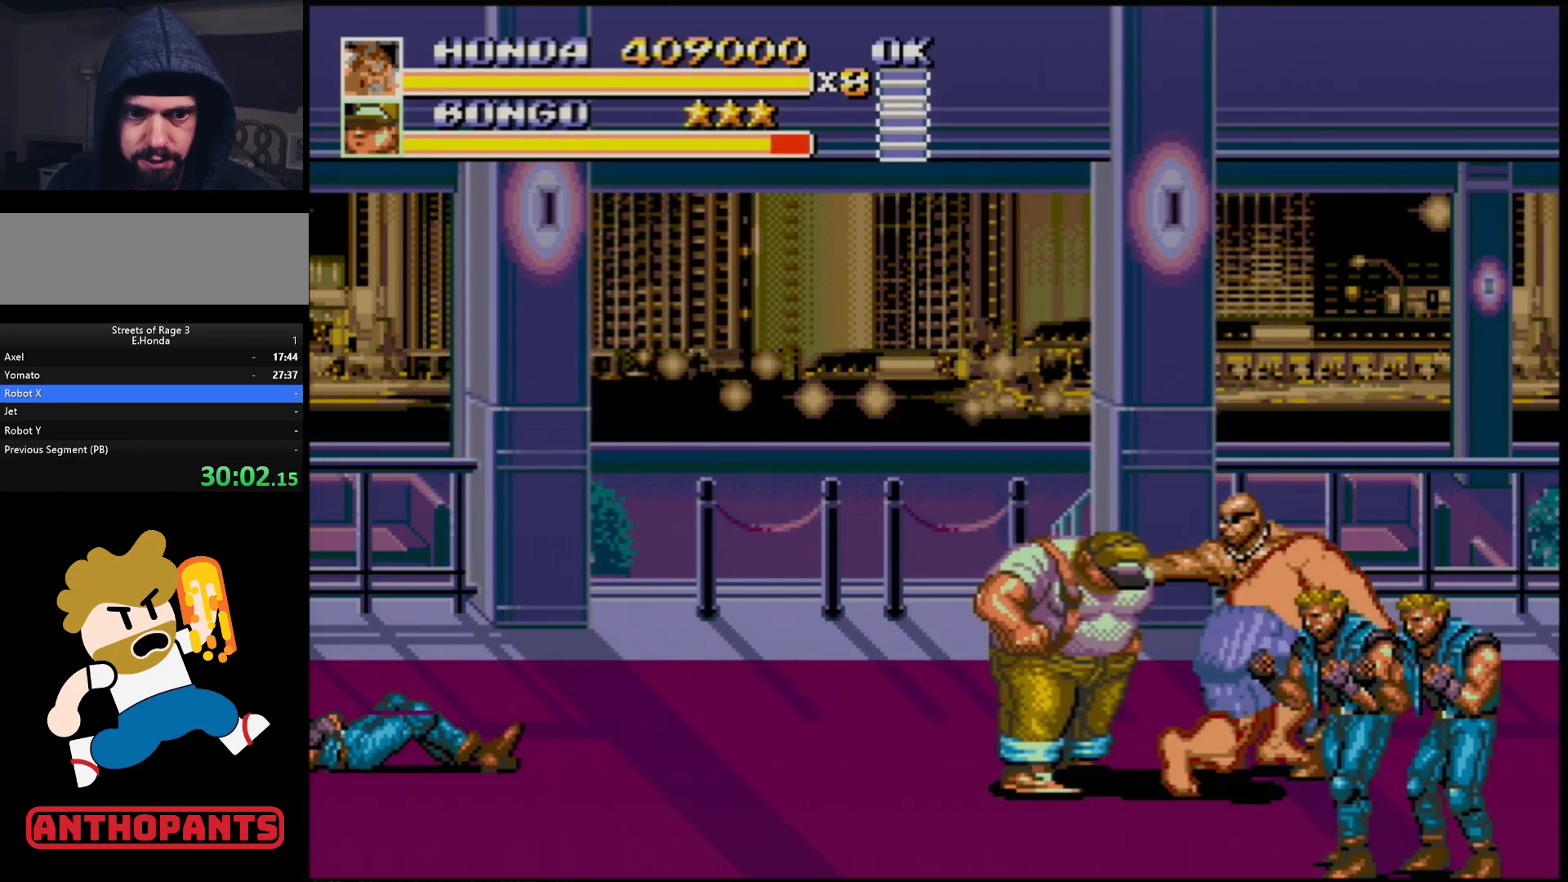
{"buttons": ["DPAD_RIGHT"], "events": [[333, "DPAD_RIGHT", "down"], [383, "B", "down"], [450, "B", "up"]]}
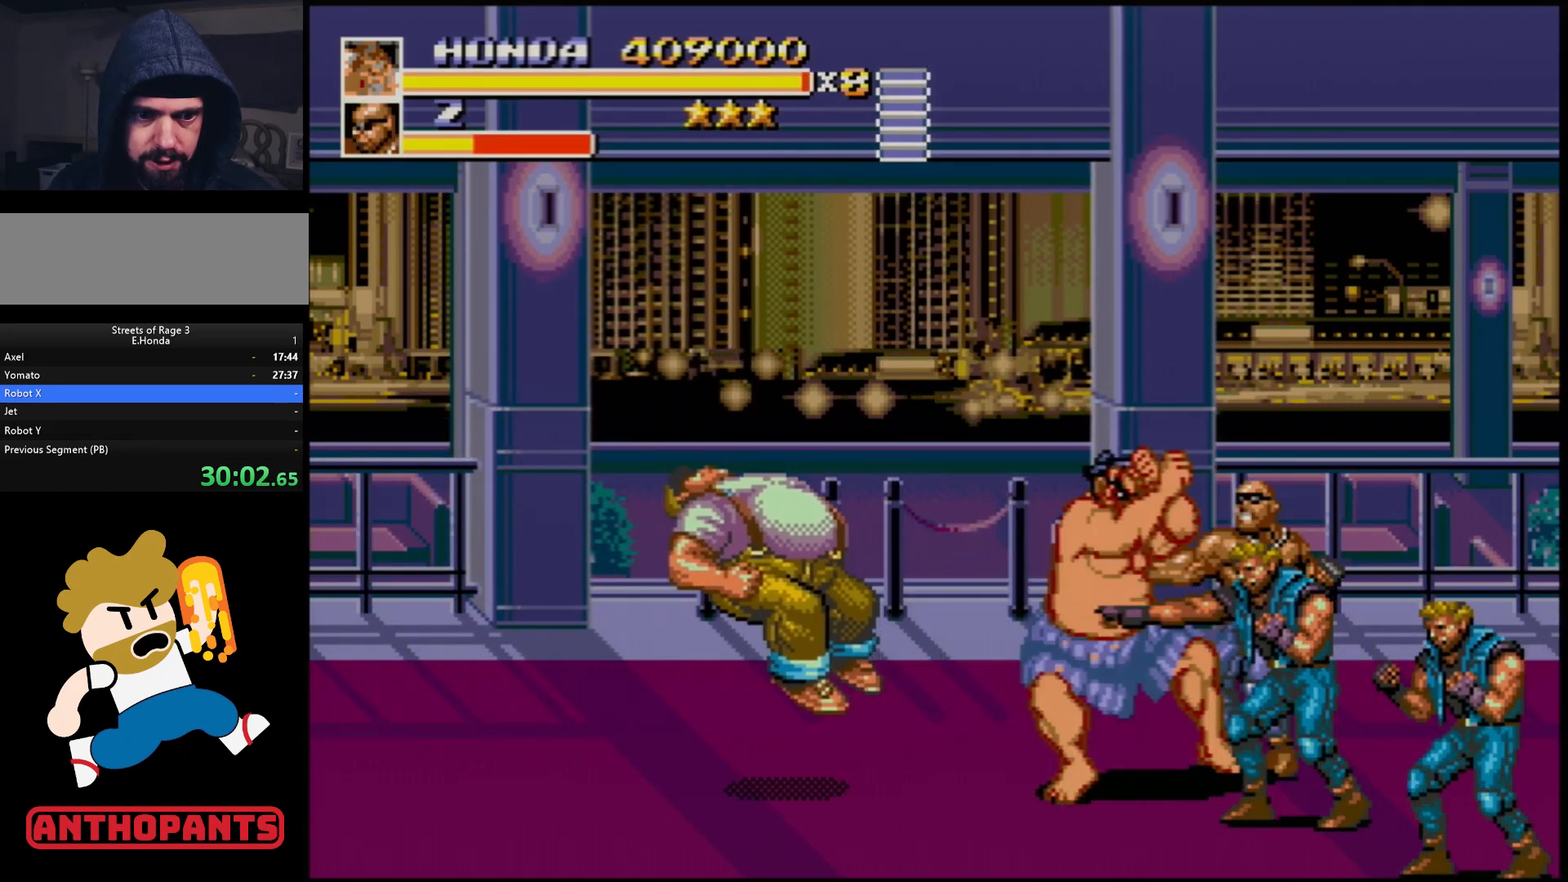
{"buttons": [], "events": [[17, "B", "down"], [67, "B", "up"], [67, "DPAD_UP", "down"], [117, "B", "down"], [117, "DPAD_UP", "up"], [183, "B", "up"], [233, "B", "down"], [233, "DPAD_RIGHT", "up"], [317, "B", "up"], [350, "B", "down"], [417, "B", "up"]]}
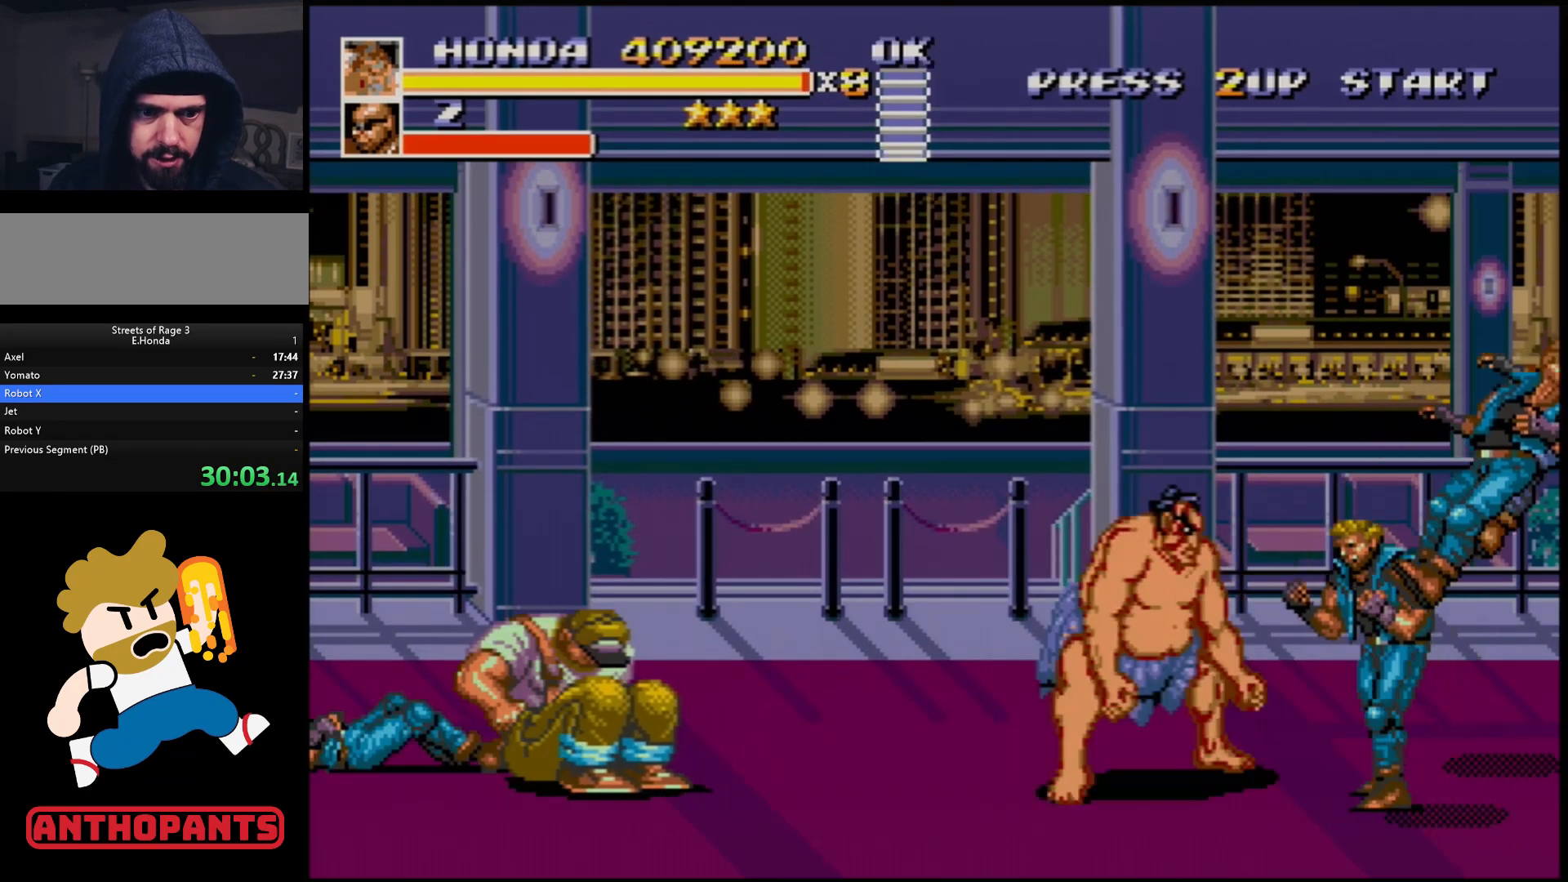
{"buttons": ["B"], "events": [[133, "B", "down"], [183, "B", "up"], [483, "B", "down"]]}
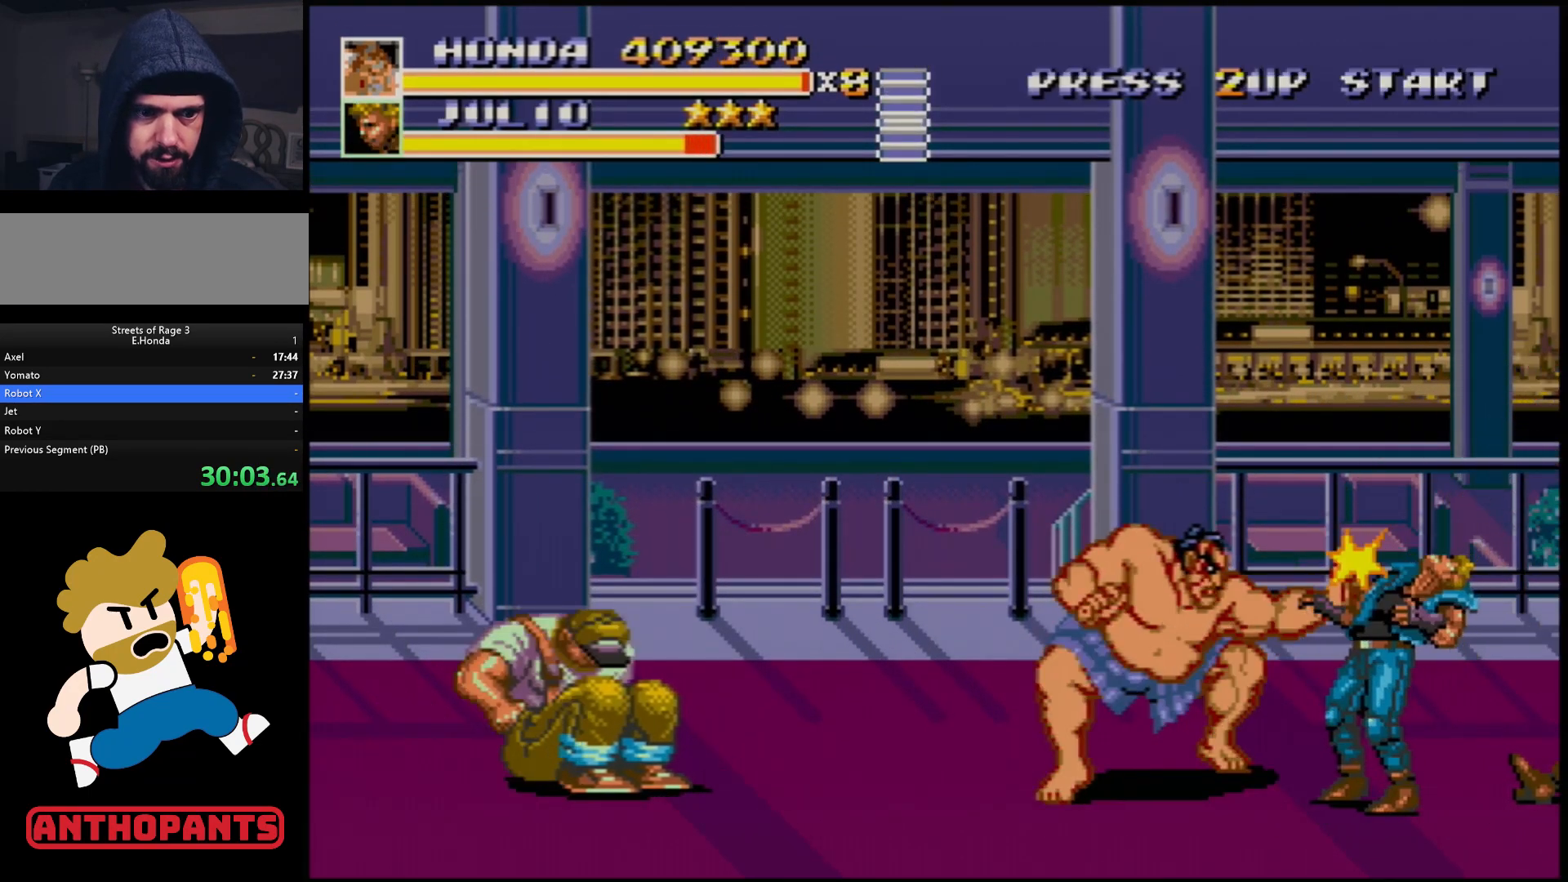
{"buttons": ["B", "DPAD_RIGHT"], "events": [[50, "B", "up"], [117, "DPAD_RIGHT", "down"], [167, "DPAD_RIGHT", "up"], [233, "DPAD_RIGHT", "down"], [500, "B", "down"]]}
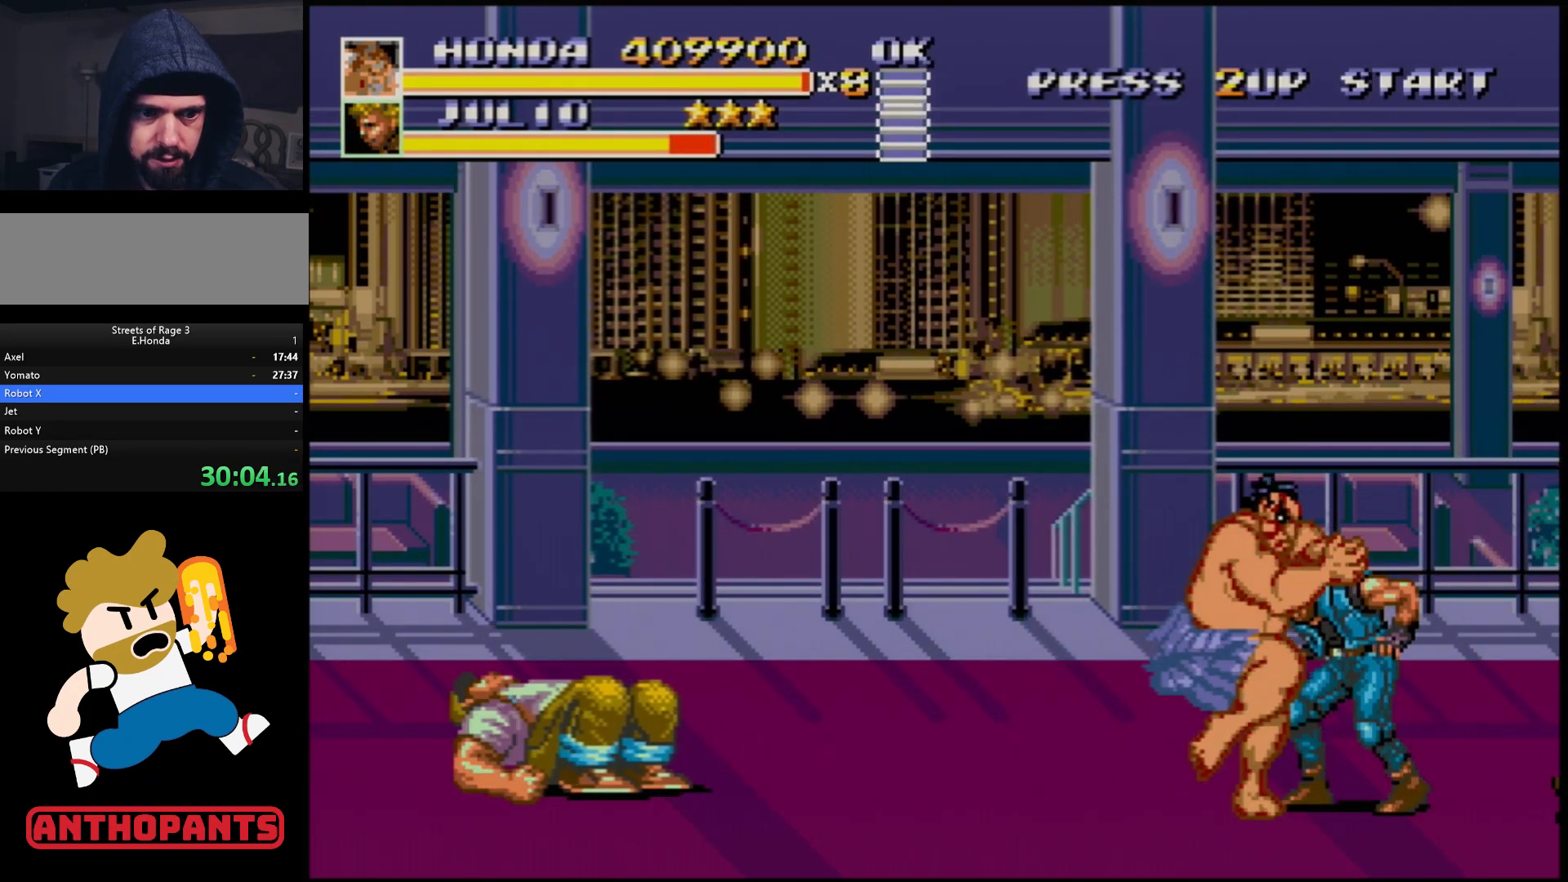
{"buttons": ["B"], "events": [[117, "B", "up"], [300, "B", "down"], [483, "DPAD_RIGHT", "up"]]}
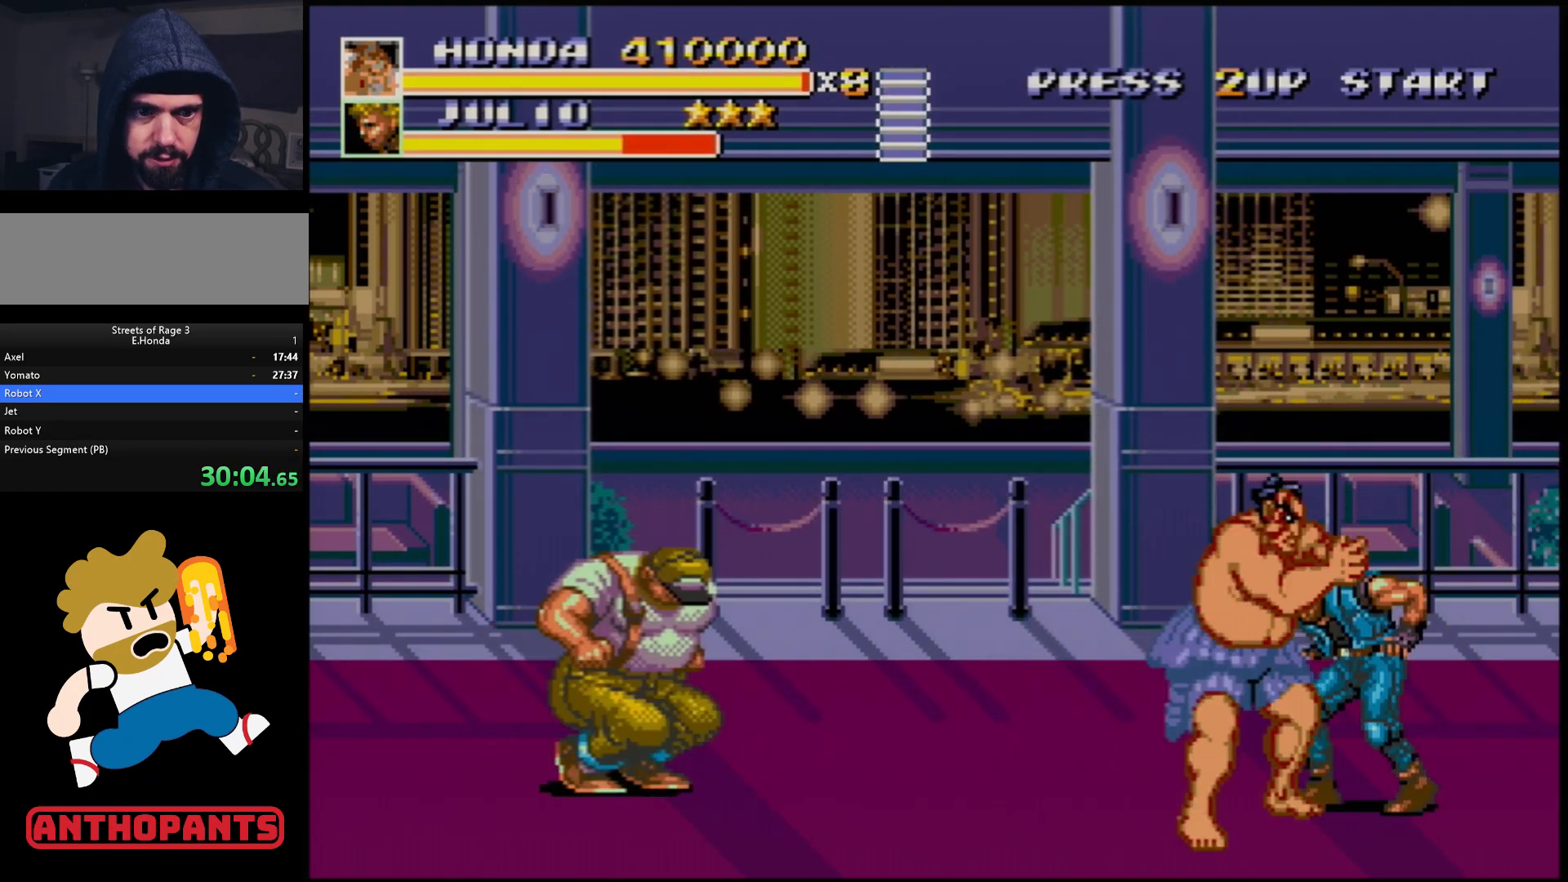
{"buttons": [], "events": [[17, "B", "up"], [50, "DPAD_LEFT", "down"], [83, "B", "down"], [133, "B", "up"], [183, "B", "down"], [267, "B", "up"], [267, "DPAD_LEFT", "up"]]}
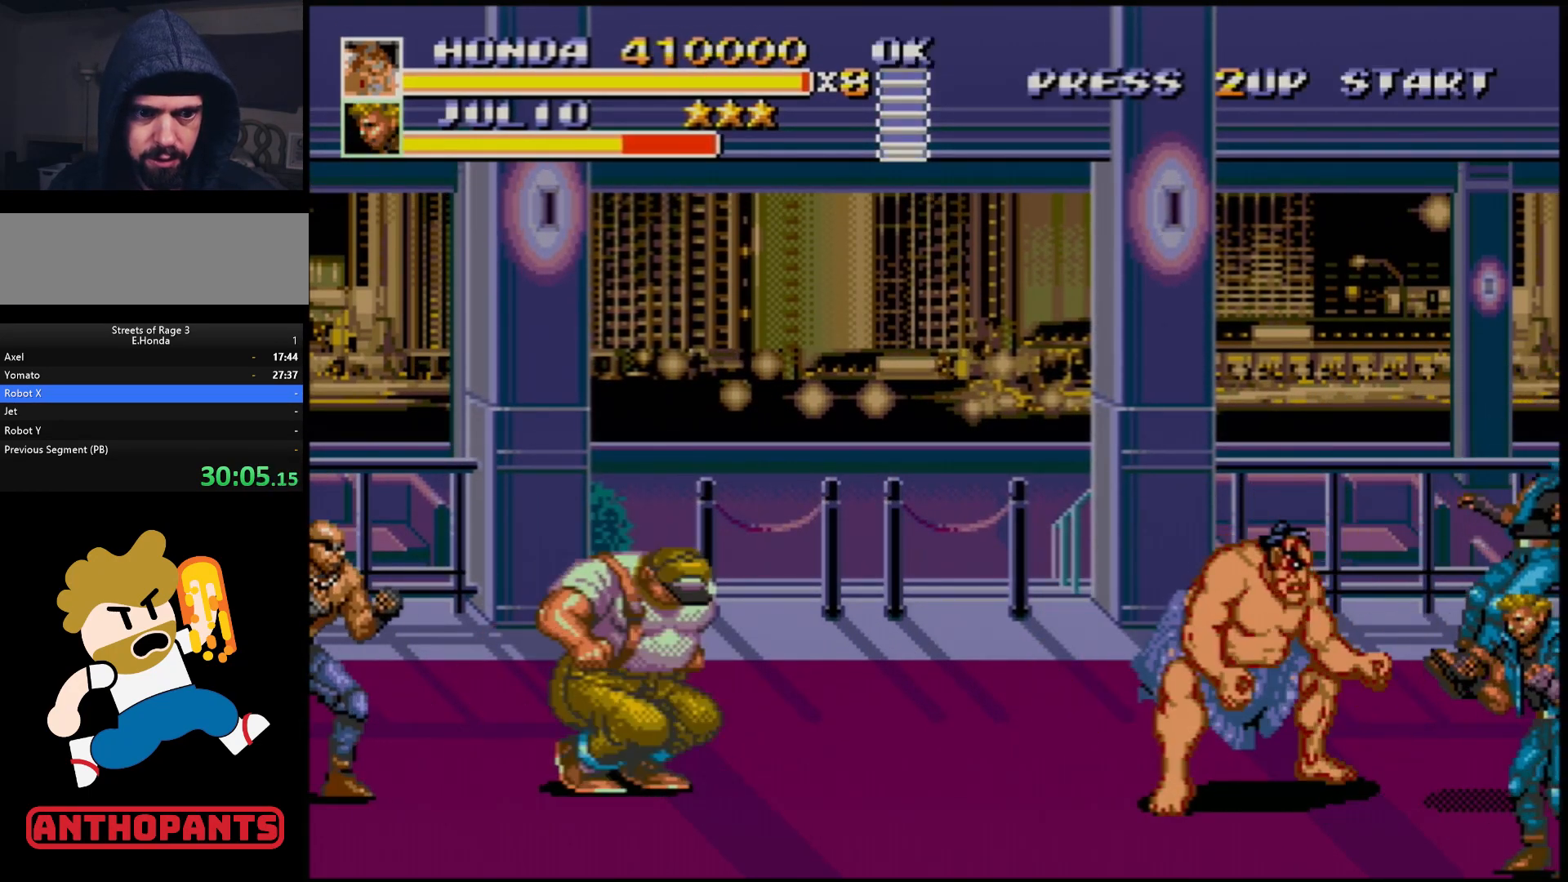
{"buttons": ["B", "DPAD_LEFT"], "events": [[133, "DPAD_LEFT", "down"], [183, "DPAD_LEFT", "up"], [250, "DPAD_LEFT", "down"], [483, "B", "down"]]}
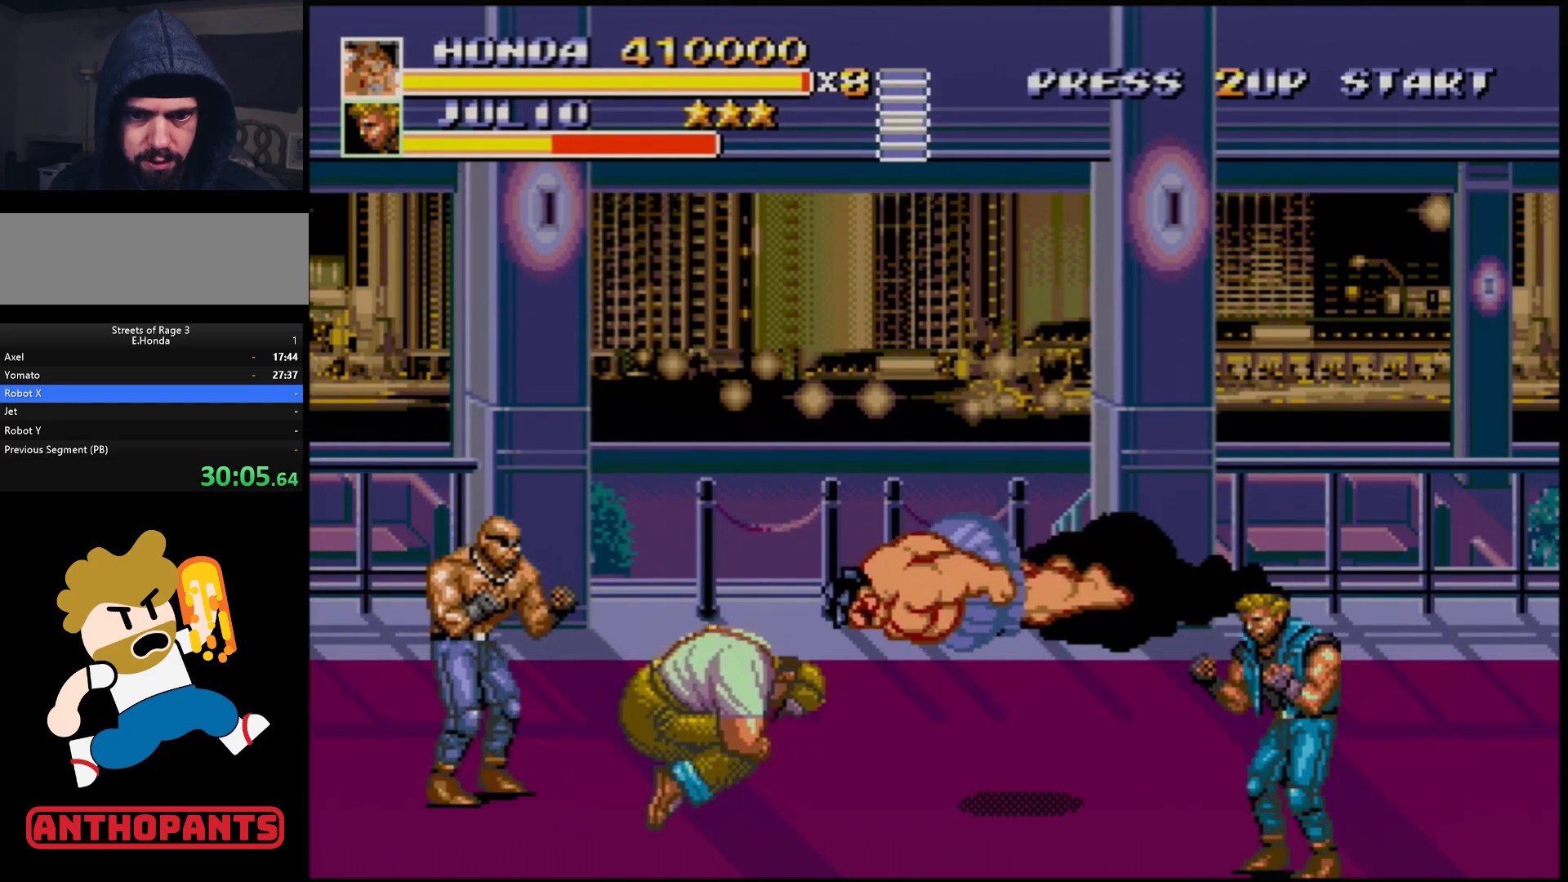
{"buttons": [], "events": [[33, "B", "up"], [150, "DPAD_LEFT", "up"], [300, "DPAD_LEFT", "down"], [467, "DPAD_LEFT", "up"]]}
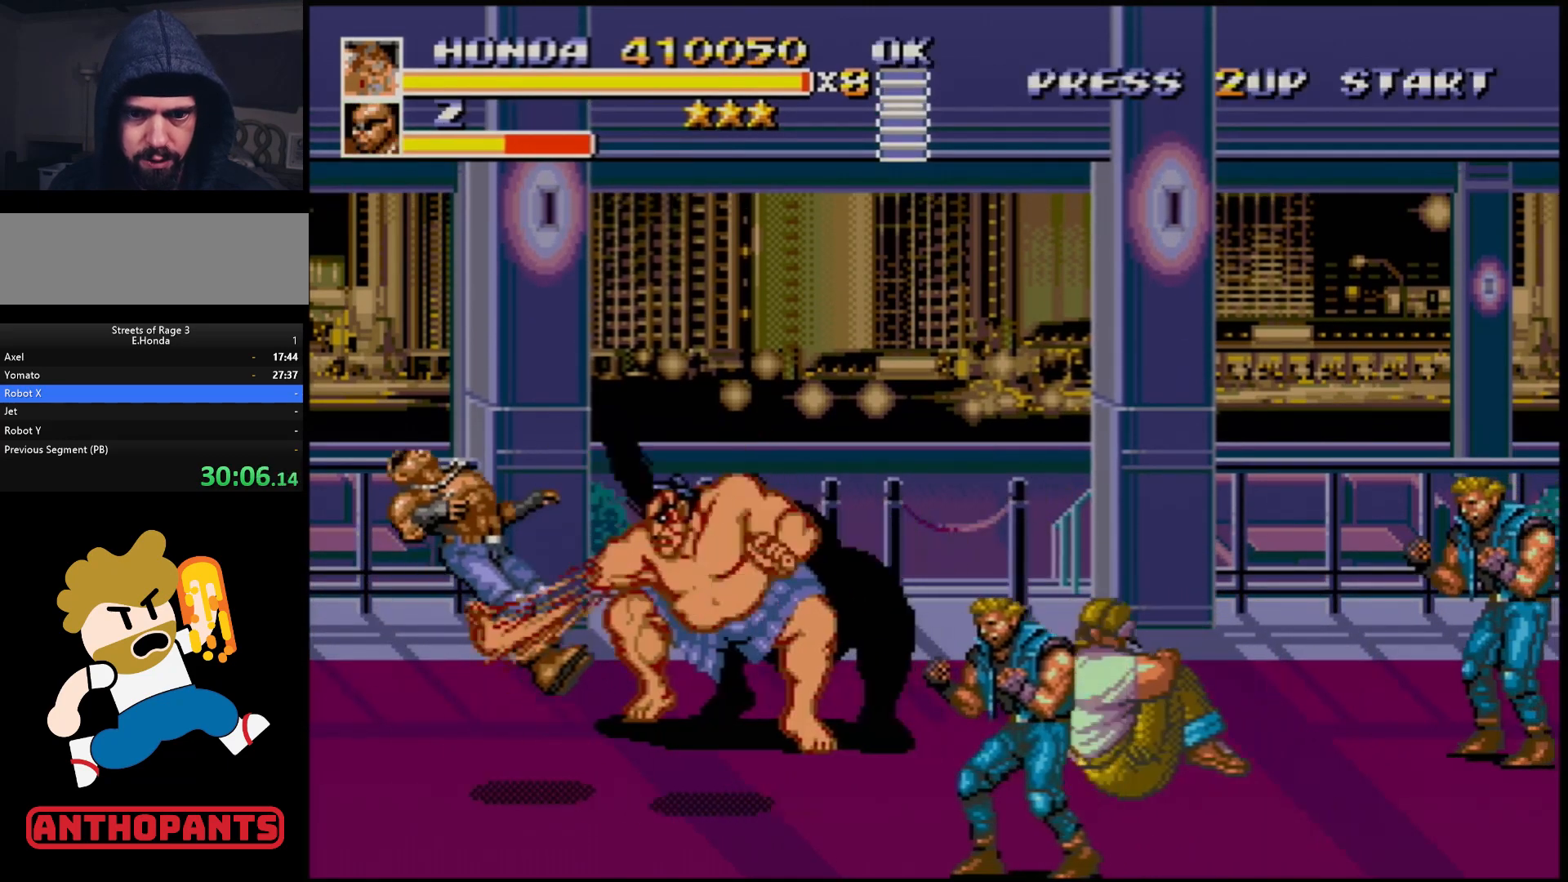
{"buttons": ["B", "DPAD_DOWN", "DPAD_RIGHT"], "events": [[300, "DPAD_DOWN", "down"], [300, "DPAD_RIGHT", "down"], [450, "B", "down"]]}